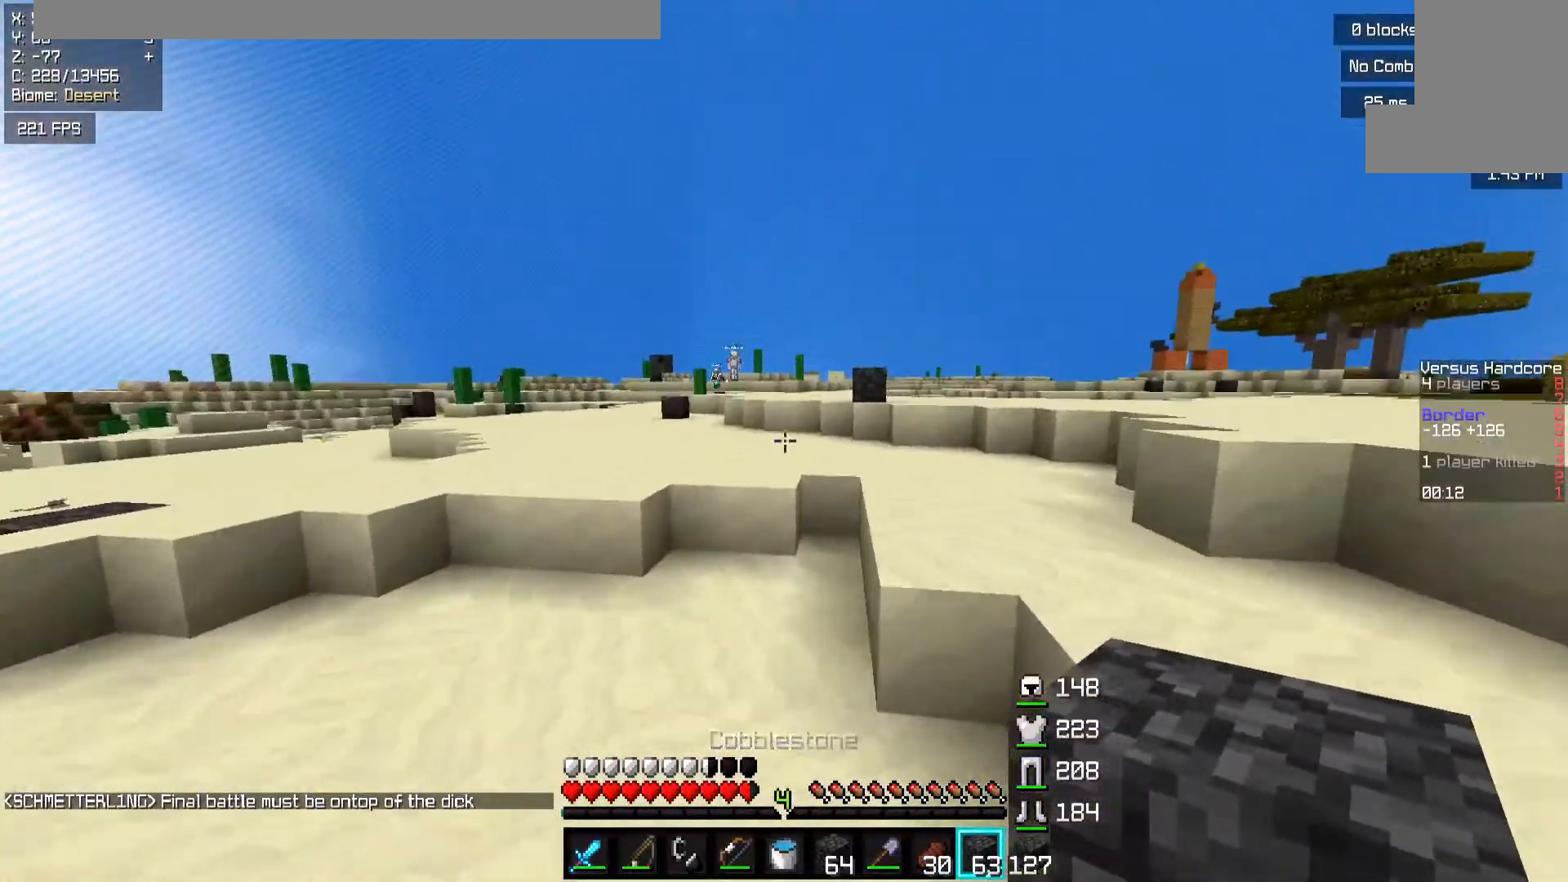
Gameplay with keyboard and mouse; each line is a JSON object with the keys and mouse buttons held at the frame after it. "events" lists presses ("down") and releases ("up") of "a", "d", "s", "space", "w", "mouse_left" and "mouse_right" between this image and that frame as [ms after this image, input, new state], when the widget could be followed in between. "mouse_left", "mouse_right" = the "left", "right" buttons of the "mouse" list. No other keys are recorded. Fast repeated clicks can show as one long hold. Mouse movement is not recorded.
{"keys": ["d", "space", "w"], "mouse": [], "events": [[83, "d", "up"], [217, "space", "up"], [433, "space", "down"], [483, "d", "down"]]}
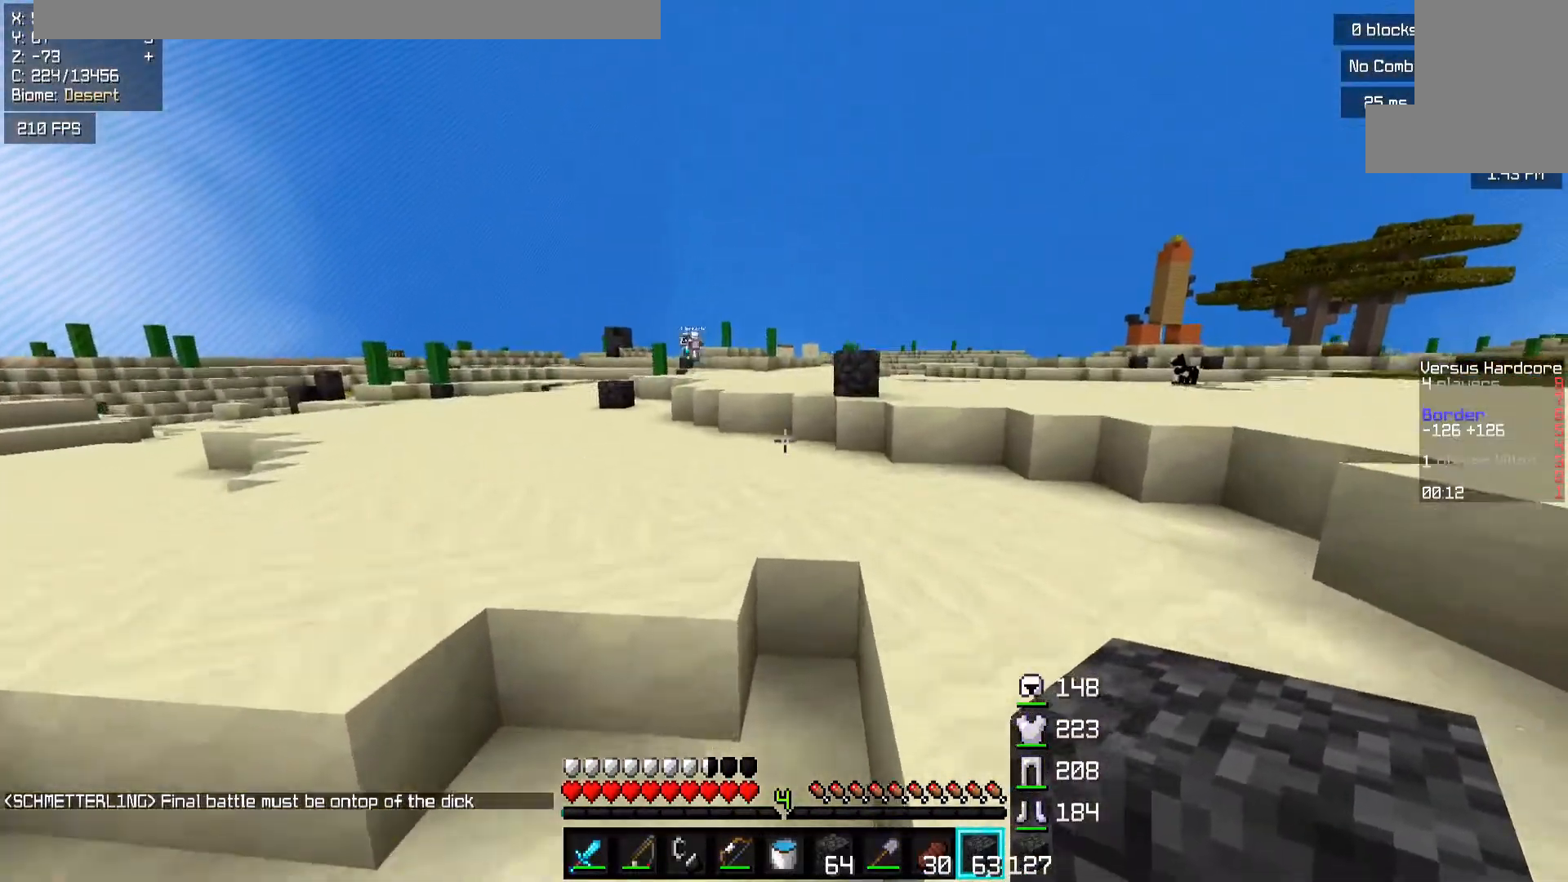
{"keys": ["a", "w"], "mouse": [], "events": [[167, "d", "up"], [183, "a", "down"], [467, "space", "up"]]}
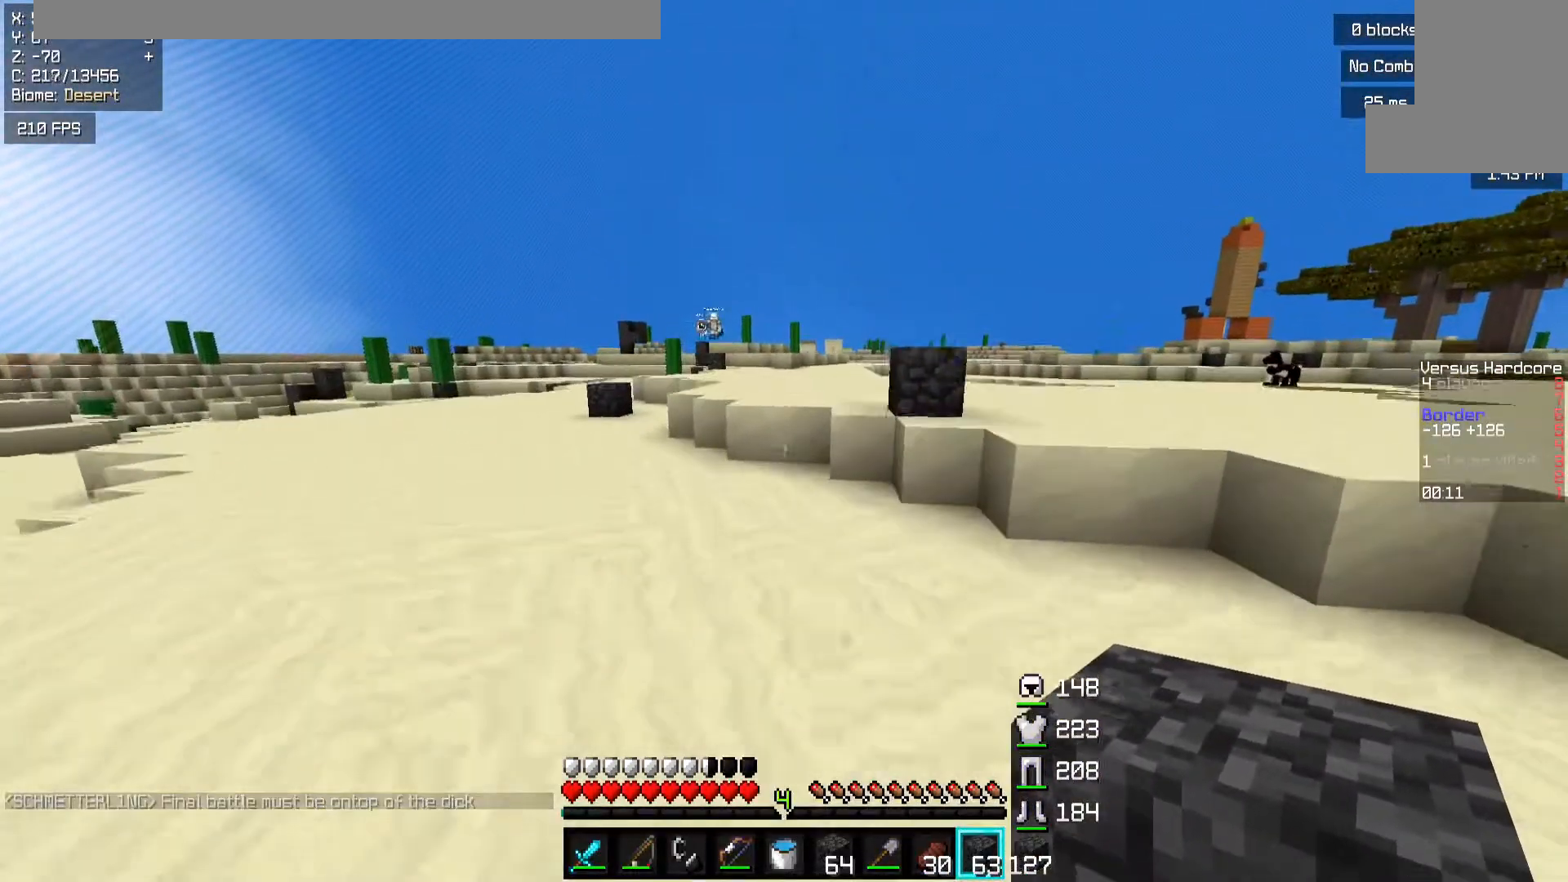
{"keys": ["w"], "mouse": [], "events": [[17, "a", "up"], [117, "space", "down"], [367, "space", "up"]]}
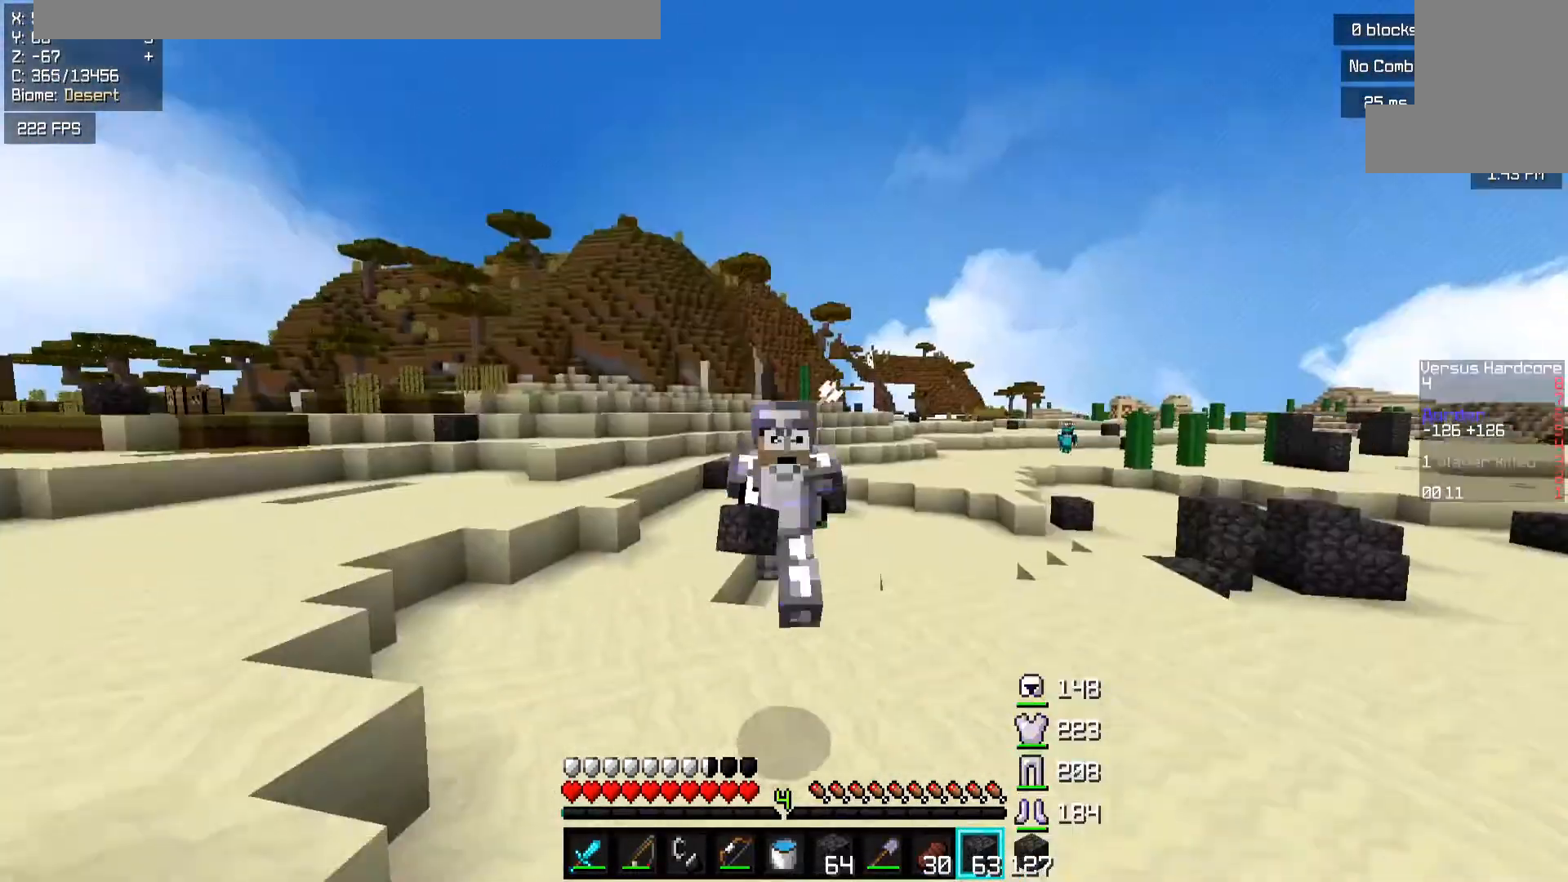
{"keys": ["w"], "mouse": [], "events": [[183, "space", "down"], [433, "space", "up"]]}
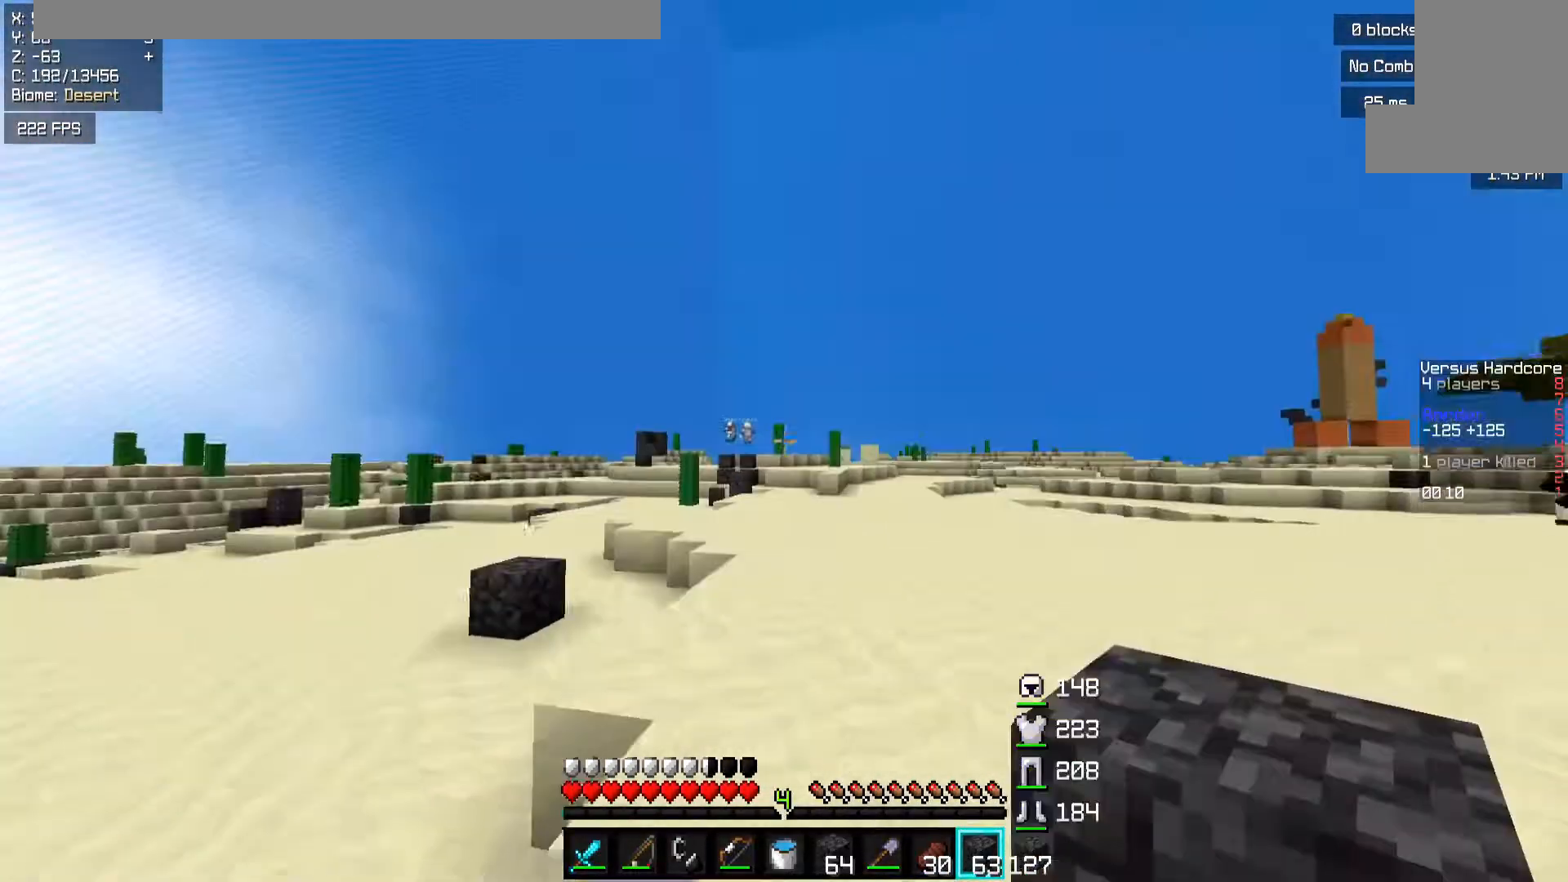
{"keys": ["space", "w"], "mouse": [], "events": [[117, "space", "down"], [217, "mouse_left", "down"], [317, "mouse_left", "up"], [383, "mouse_left", "down"], [467, "mouse_left", "up"]]}
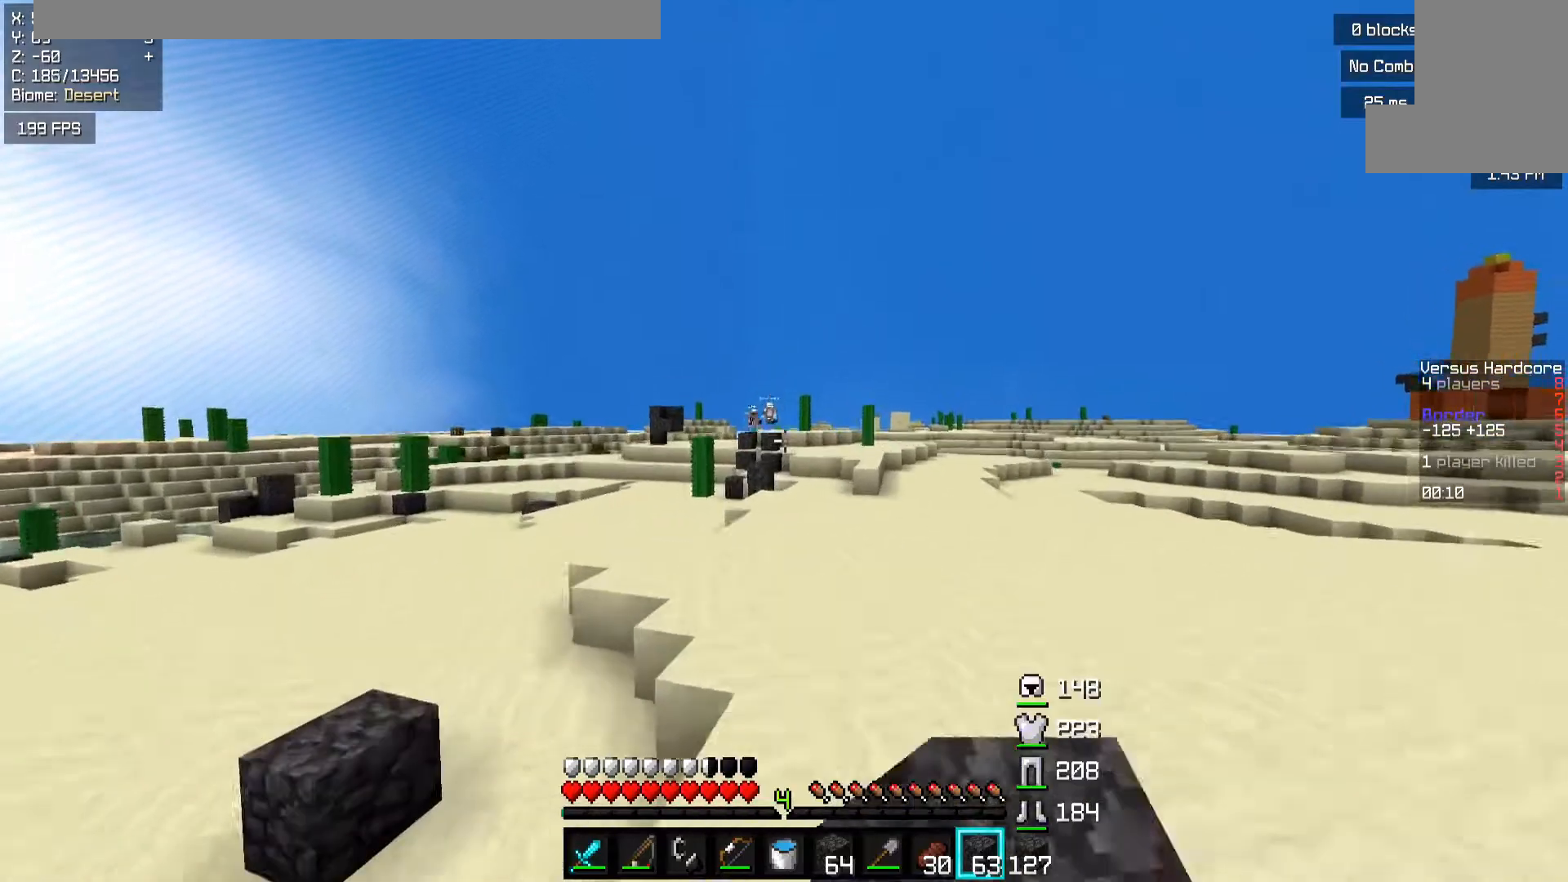
{"keys": ["space", "w"], "mouse": [], "events": []}
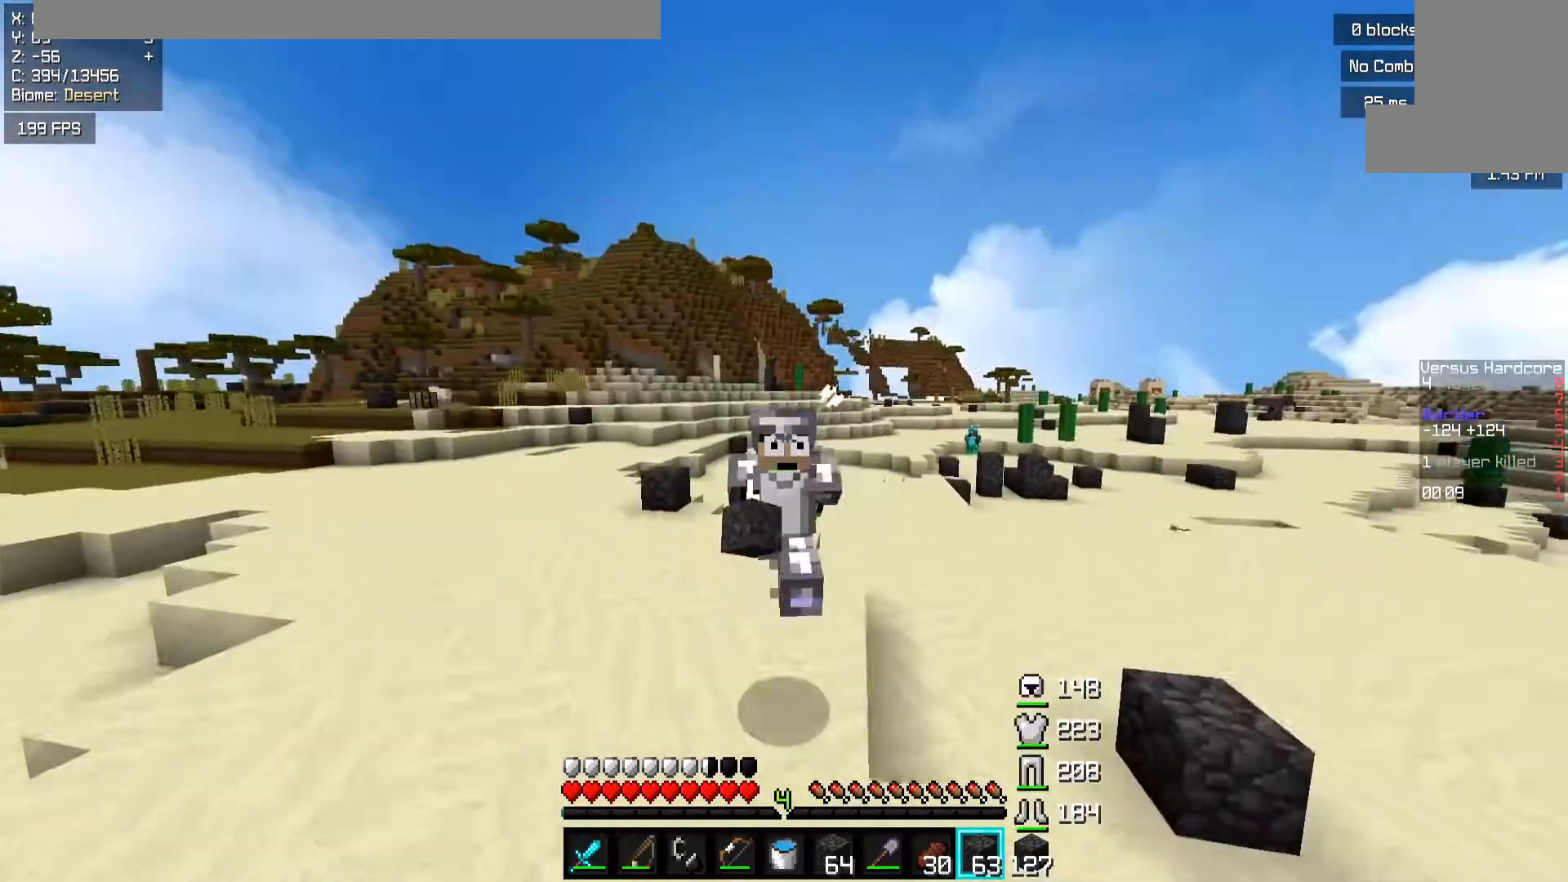
{"keys": ["space", "w"], "mouse": [], "events": []}
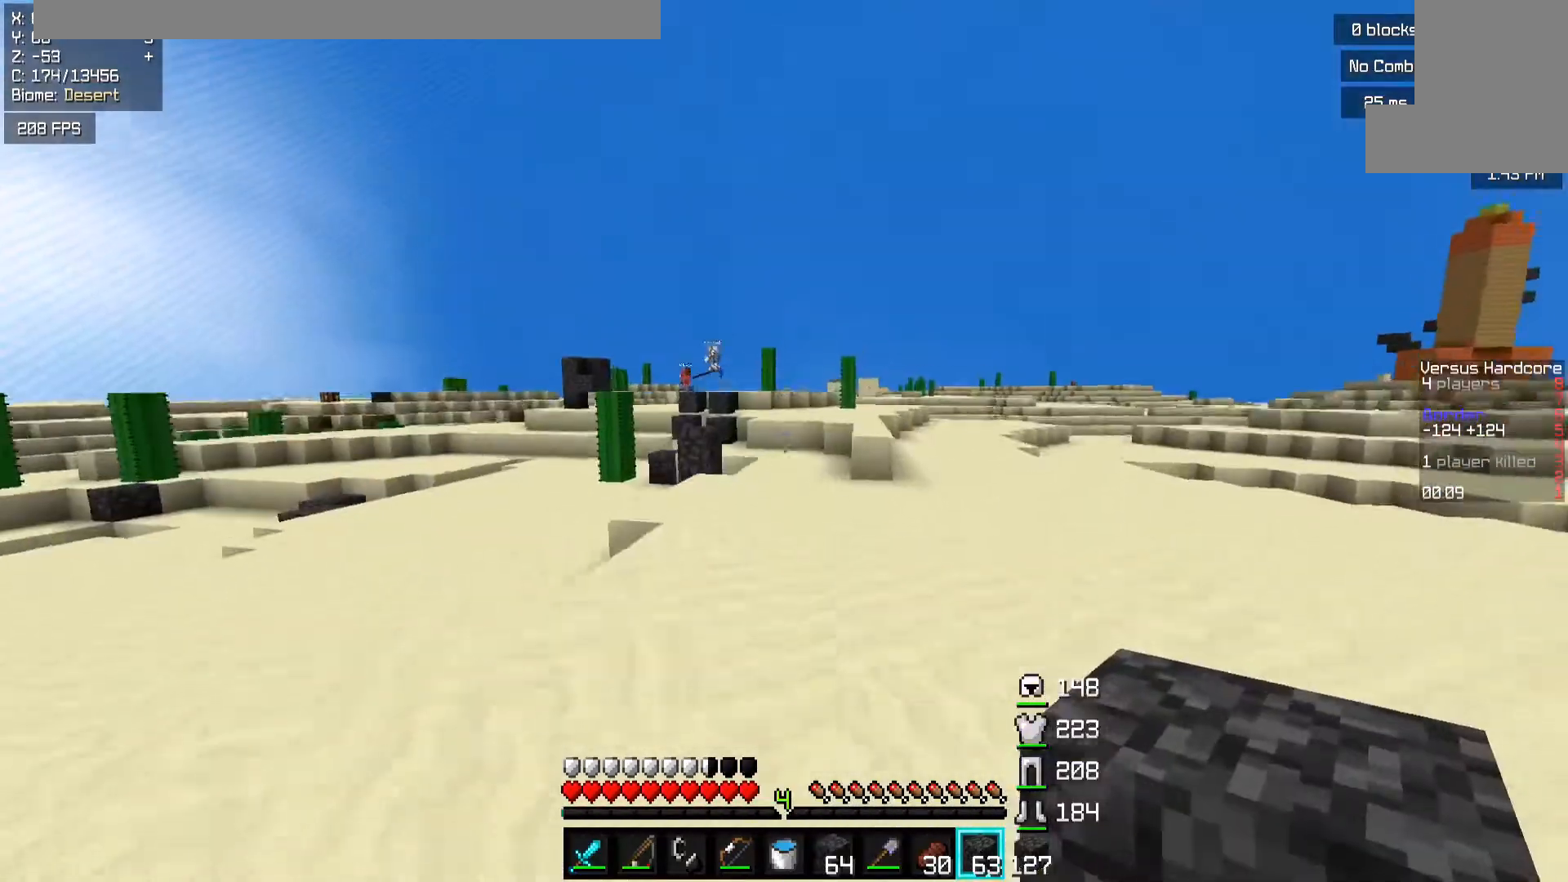
{"keys": ["space", "w"], "mouse": [], "events": [[83, "mouse_left", "down"], [467, "mouse_left", "up"]]}
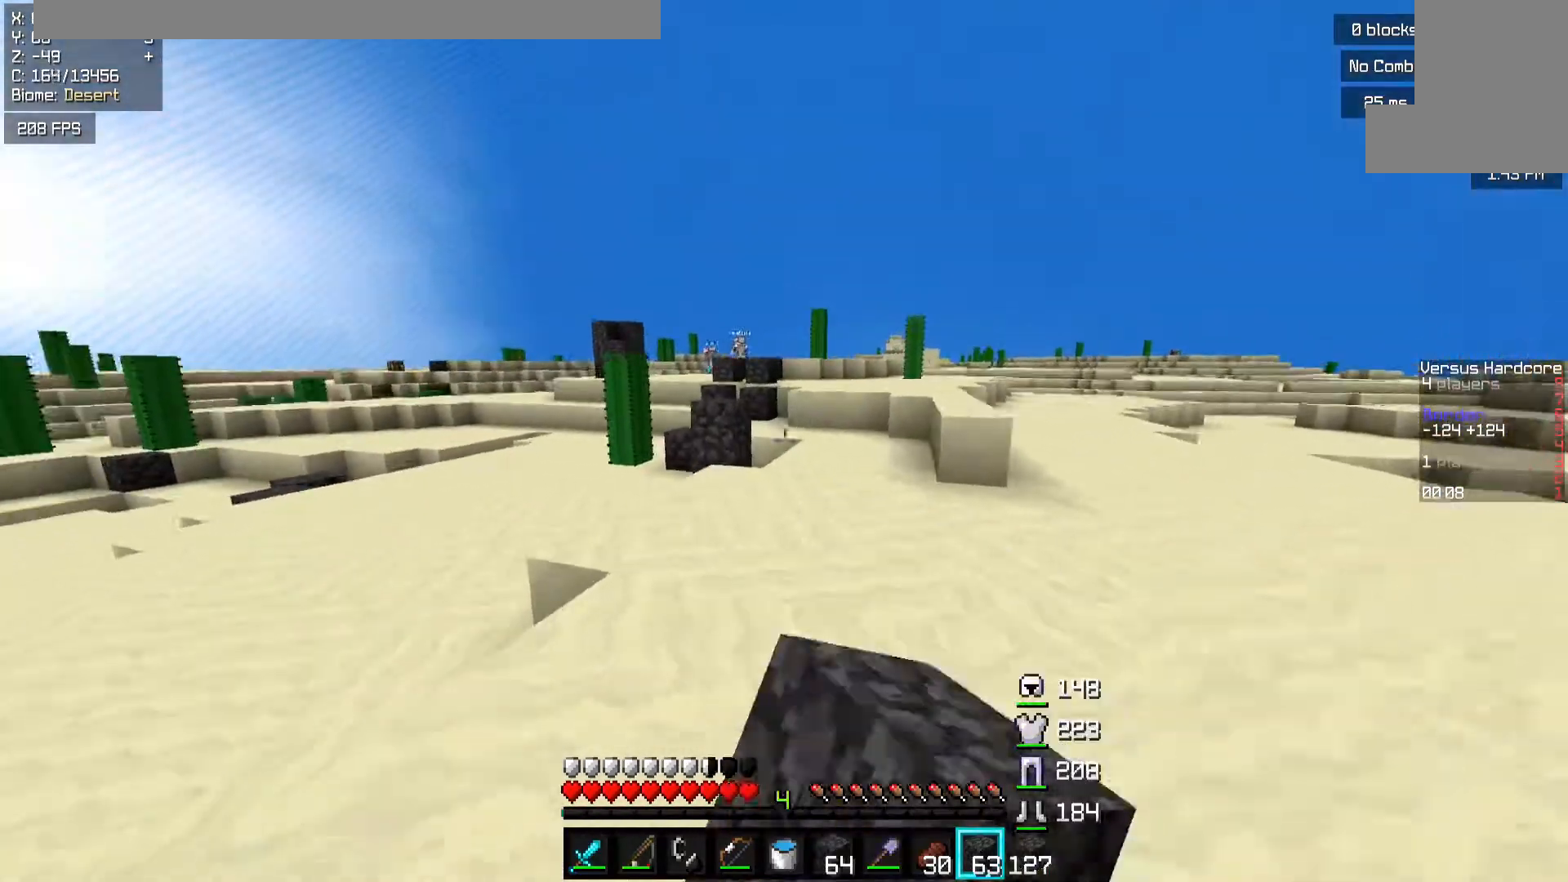
{"keys": ["space", "w"], "mouse": ["left"], "events": [[17, "mouse_left", "down"], [117, "mouse_left", "up"], [317, "mouse_left", "down"]]}
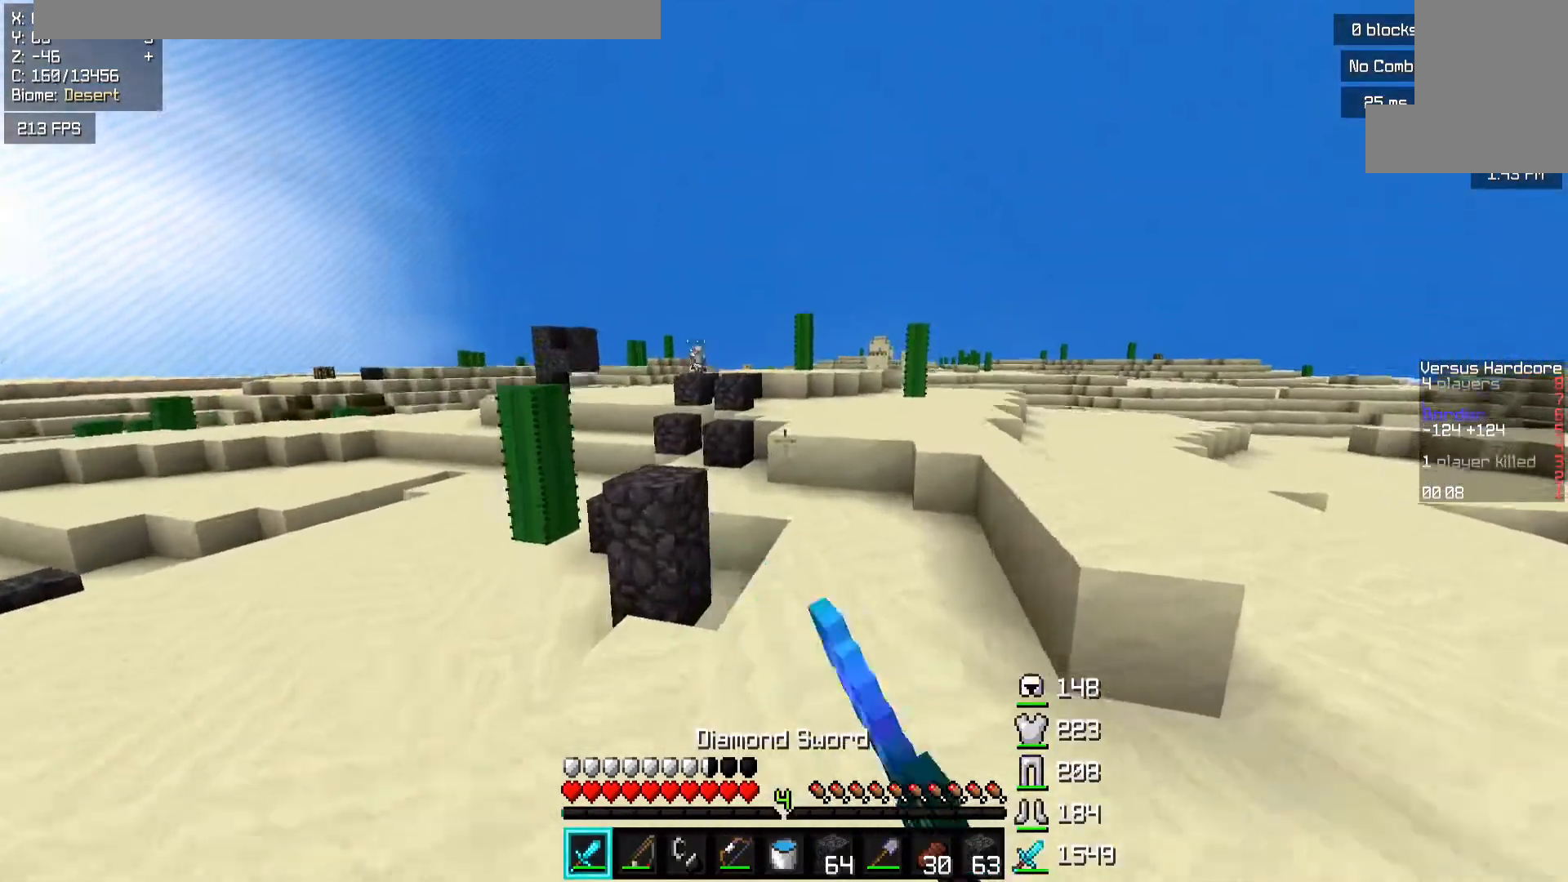
{"keys": ["space", "w"], "mouse": ["left"], "events": [[267, "mouse_left", "up"], [333, "mouse_left", "down"], [417, "mouse_left", "up"], [483, "mouse_left", "down"]]}
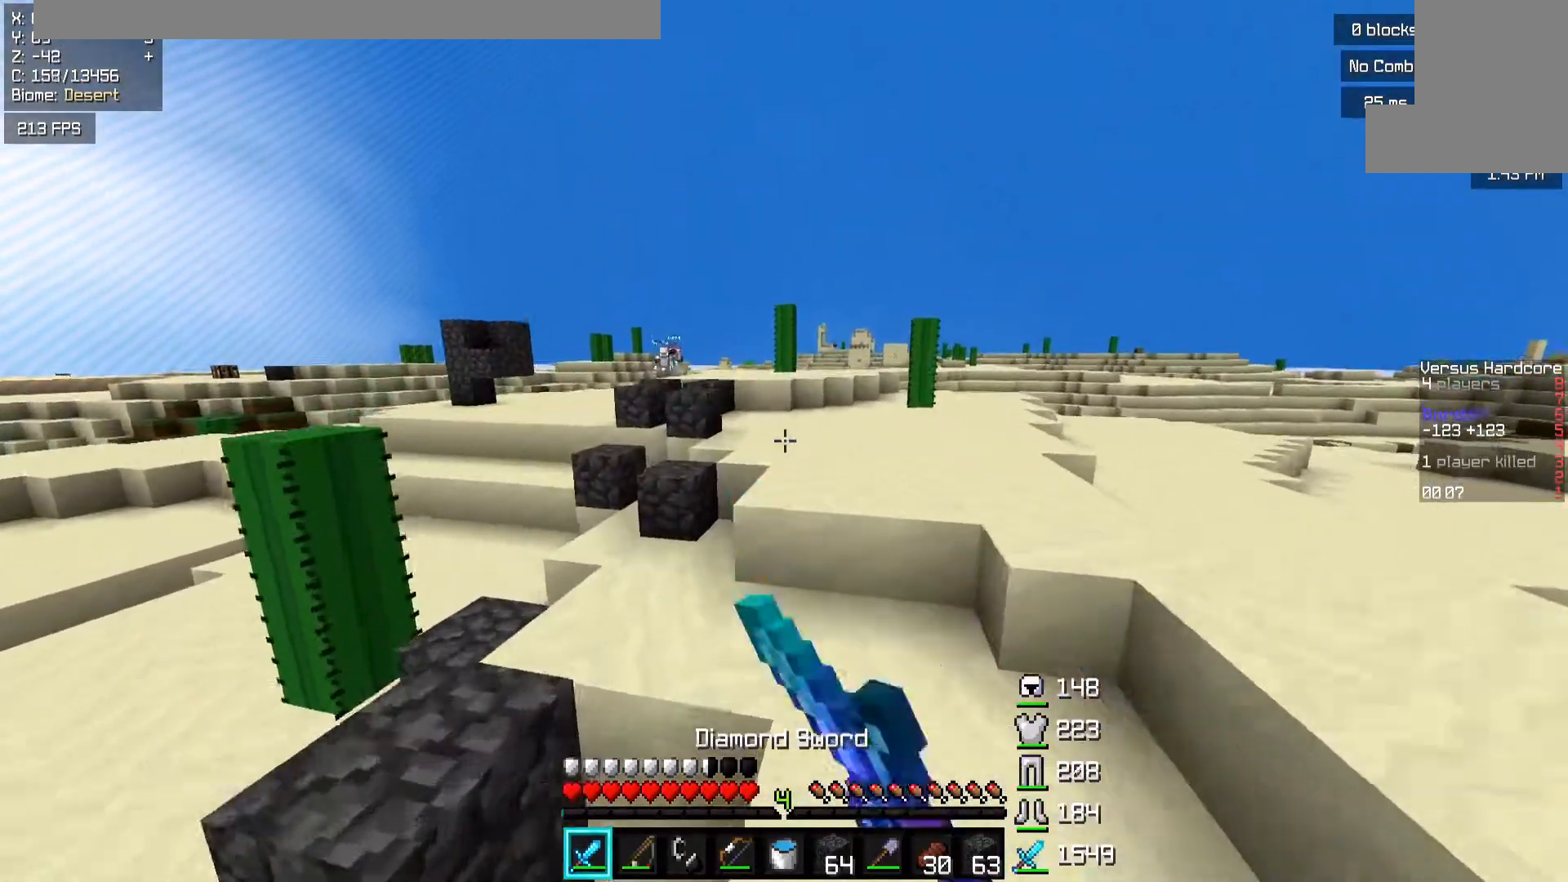
{"keys": ["space", "w"], "mouse": [], "events": [[67, "space", "up"], [117, "mouse_left", "up"], [383, "space", "down"]]}
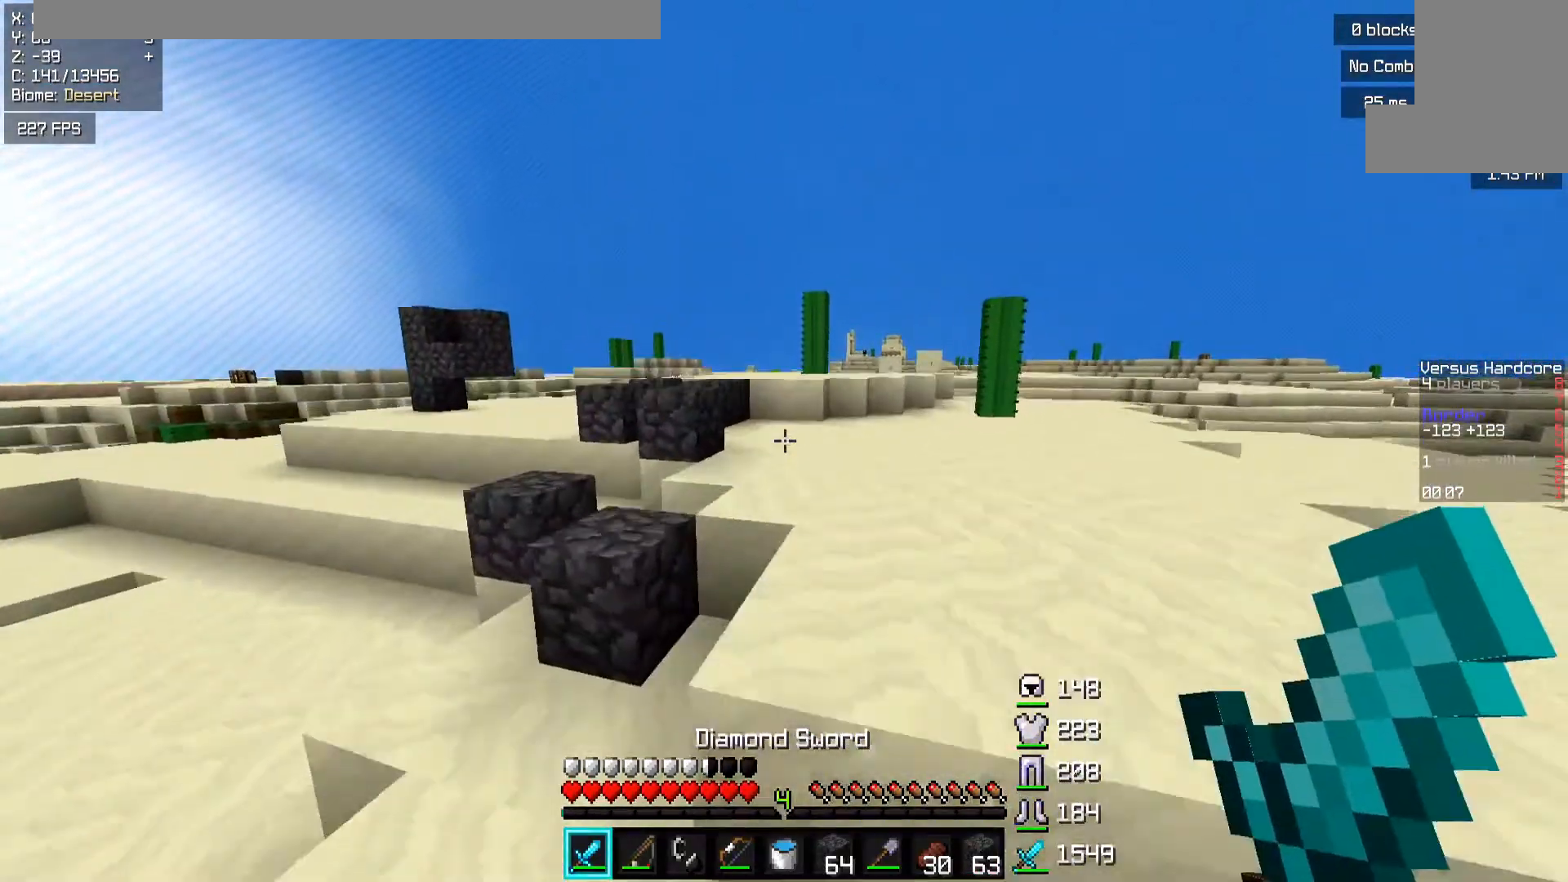
{"keys": ["space", "w"], "mouse": [], "events": [[67, "space", "up"], [267, "space", "down"]]}
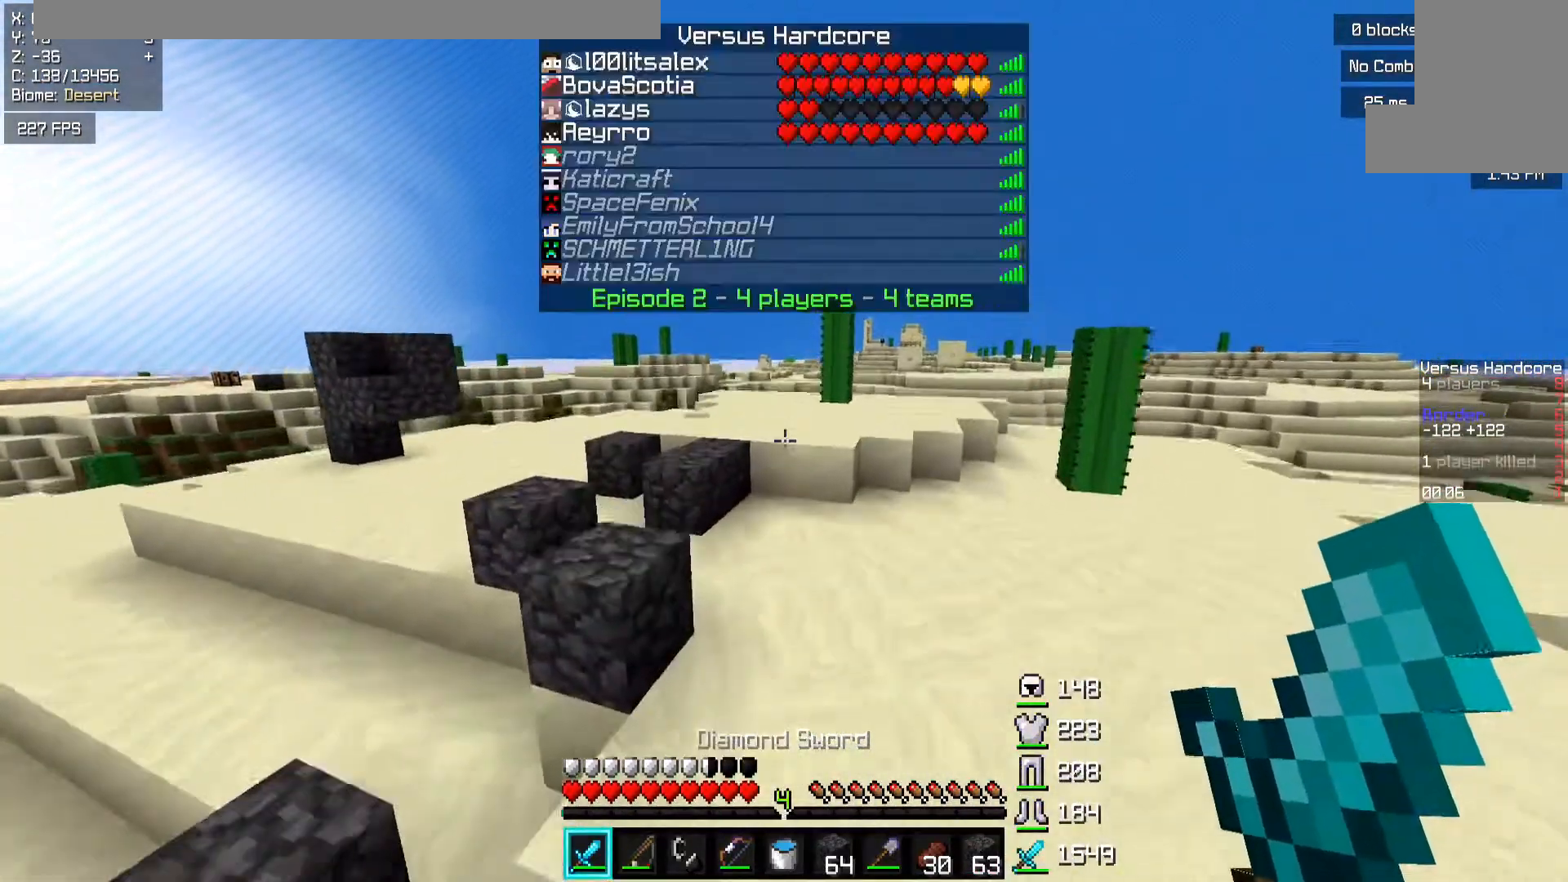
{"keys": ["w"], "mouse": [], "events": [[67, "space", "up"]]}
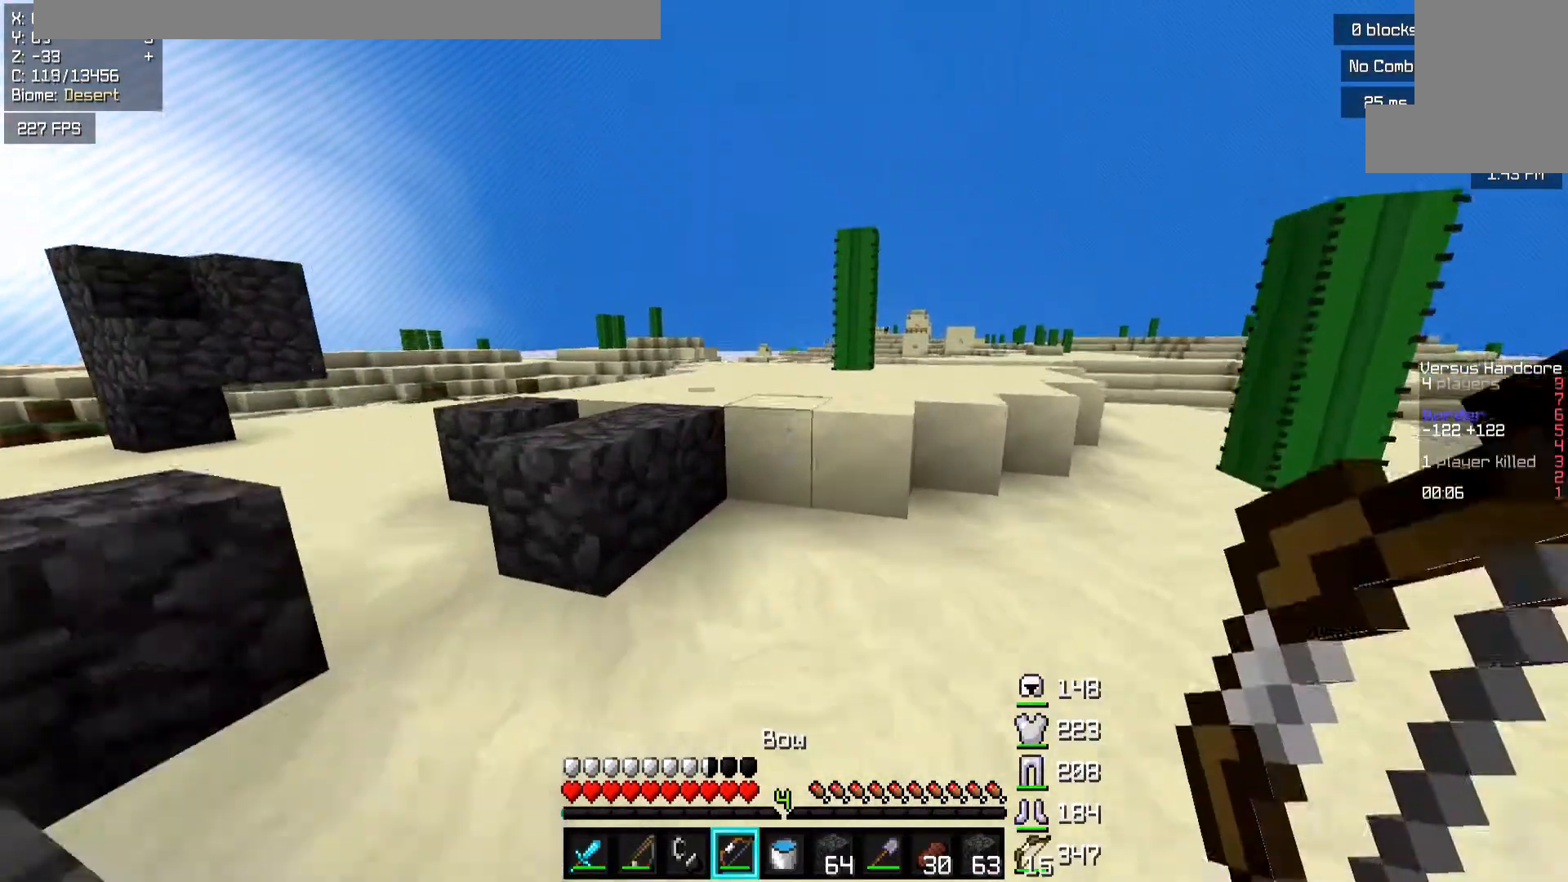
{"keys": ["space", "w"], "mouse": [], "events": [[383, "space", "down"]]}
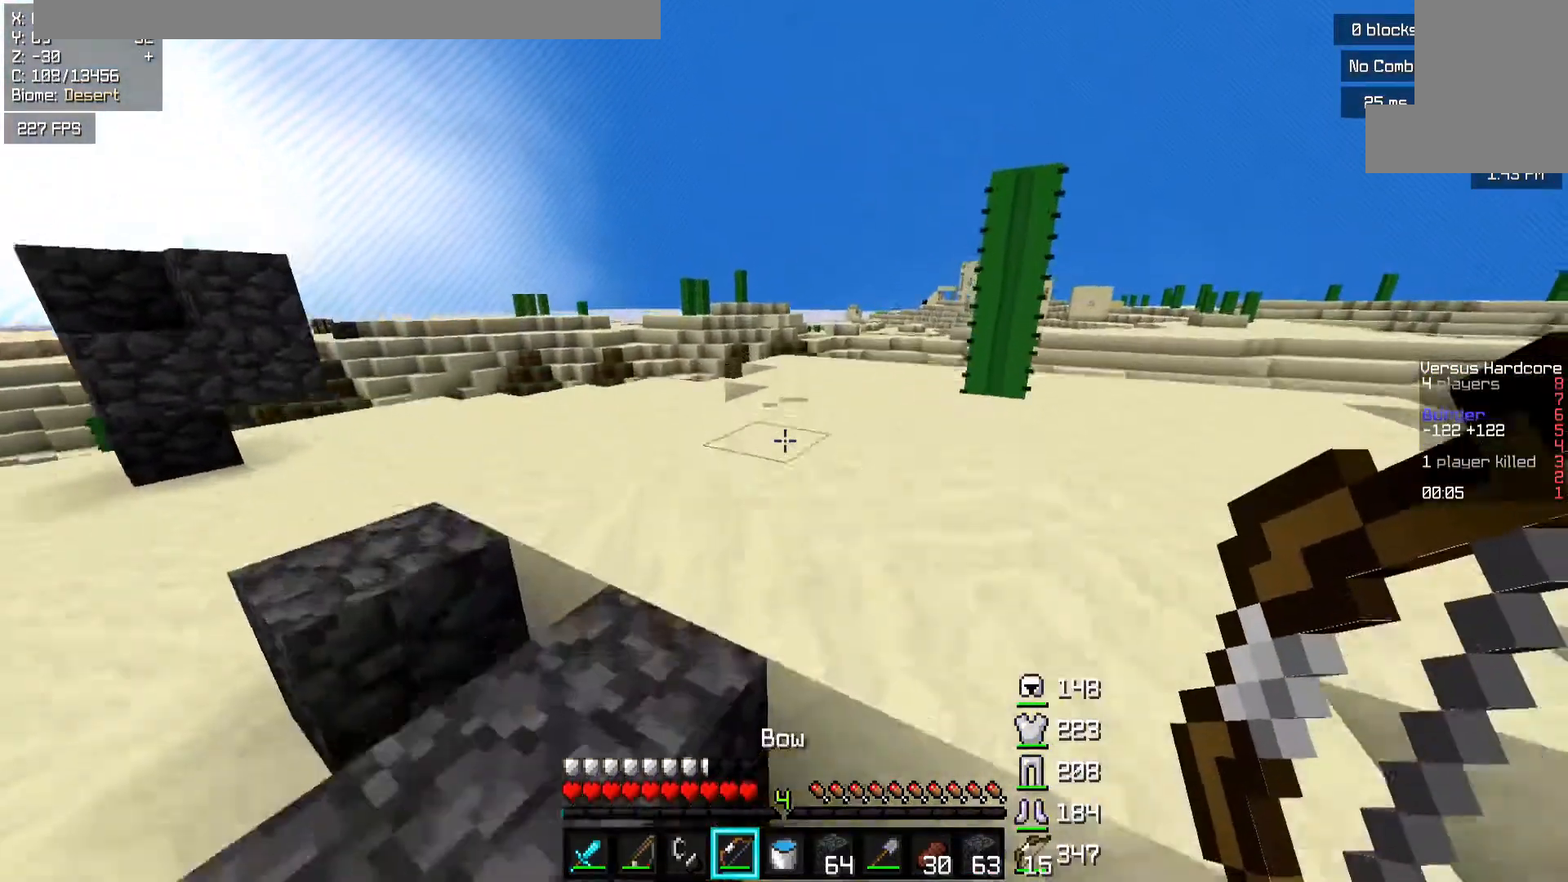
{"keys": ["space", "w"], "mouse": [], "events": [[67, "space", "up"], [217, "space", "down"]]}
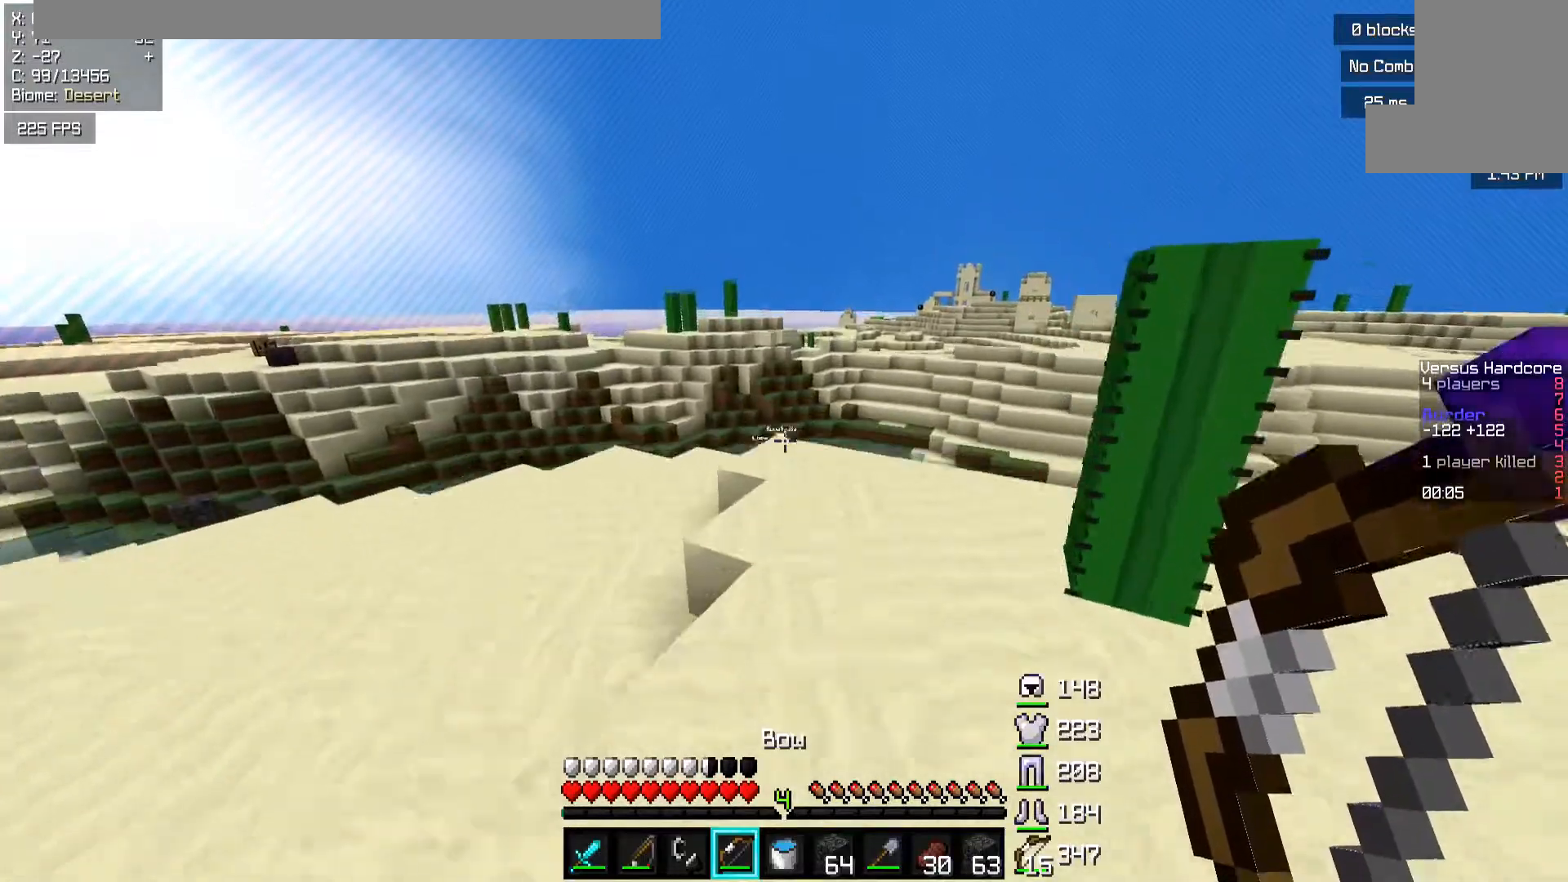
{"keys": ["space", "w"], "mouse": [], "events": []}
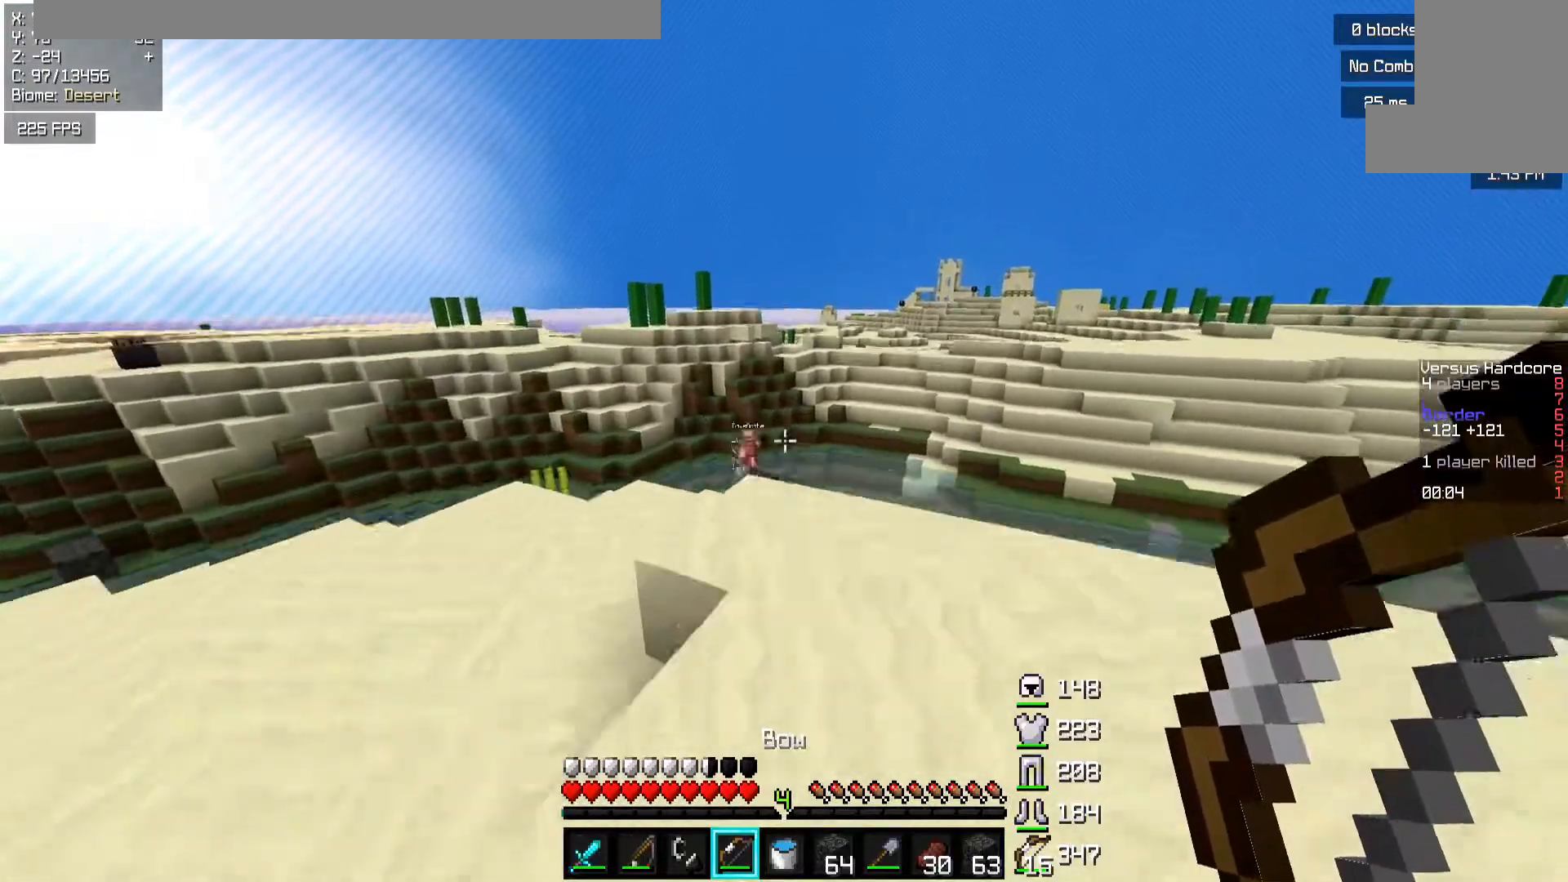
{"keys": ["space", "w"], "mouse": [], "events": []}
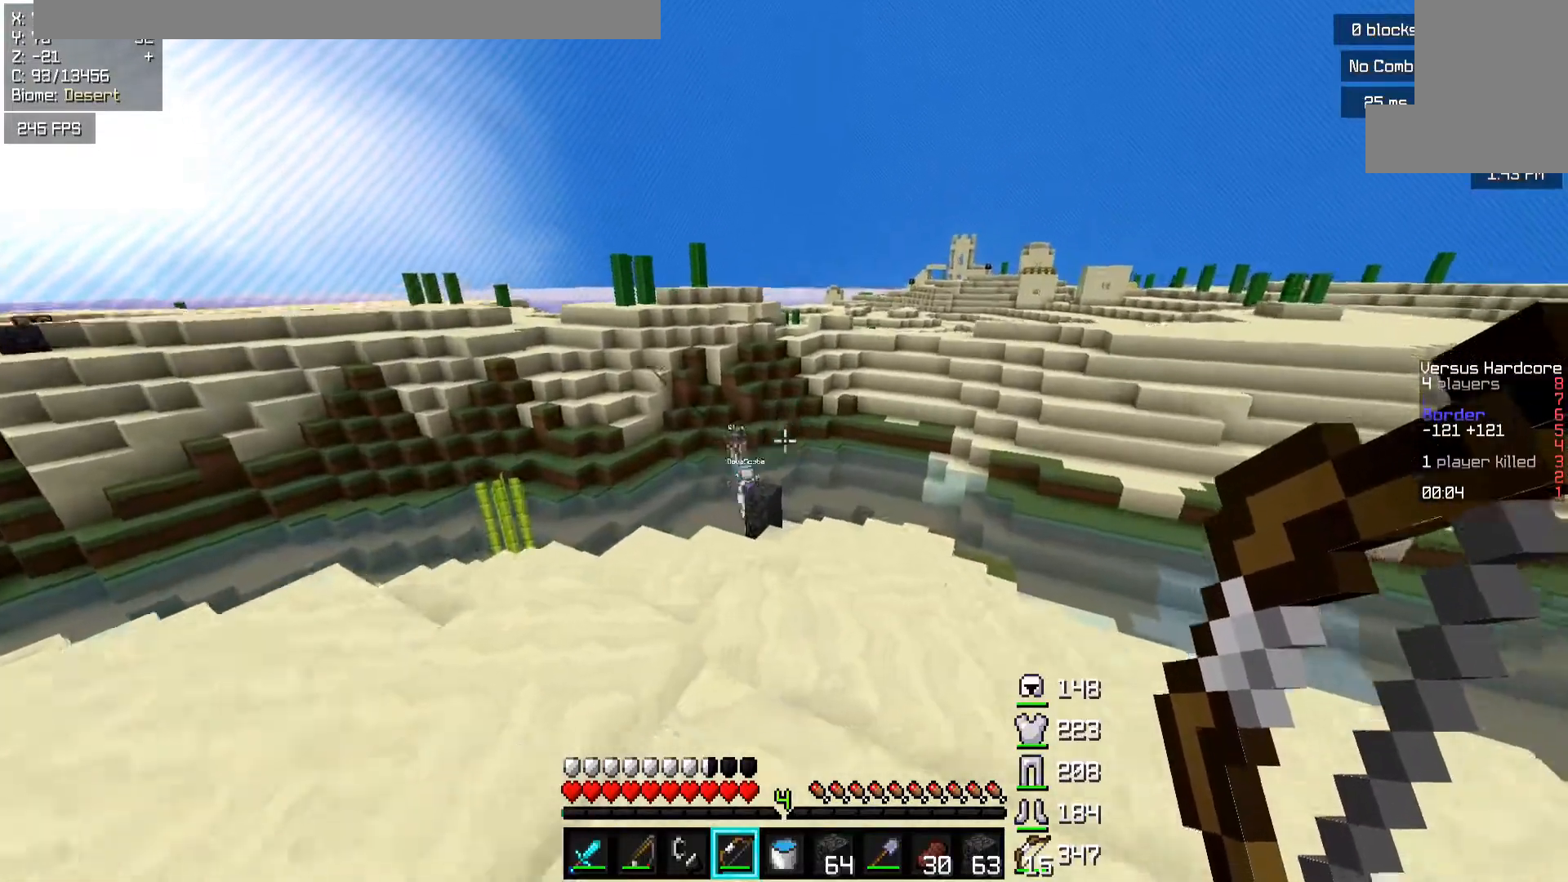
{"keys": ["d", "w"], "mouse": ["right"], "events": [[67, "mouse_left", "down"], [117, "mouse_right", "down"], [167, "mouse_left", "up"], [283, "space", "up"], [433, "d", "down"]]}
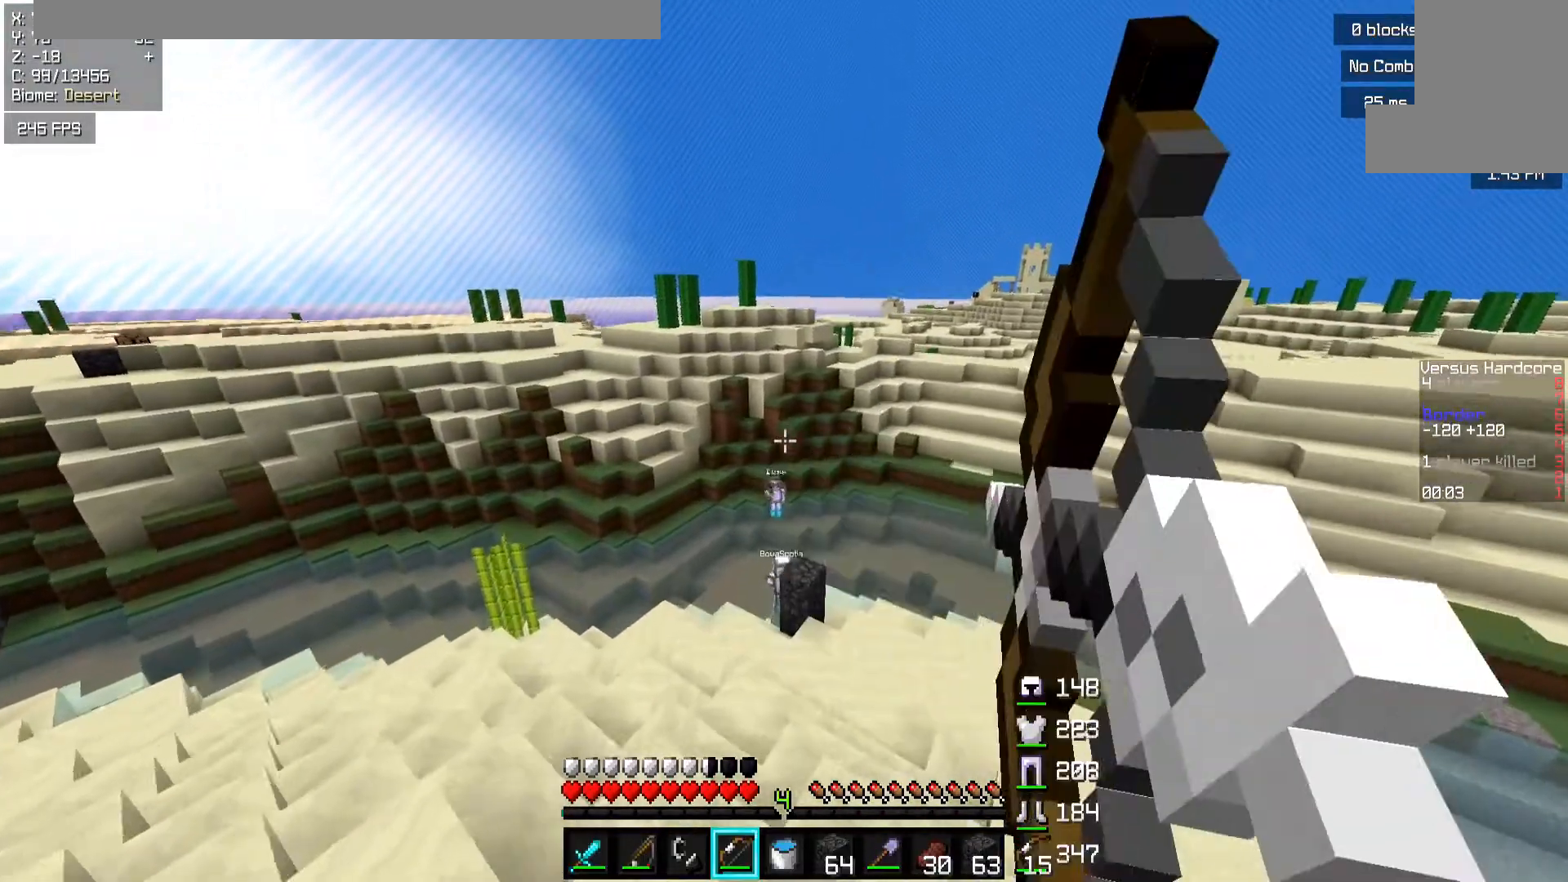
{"keys": ["d", "w"], "mouse": ["right"], "events": []}
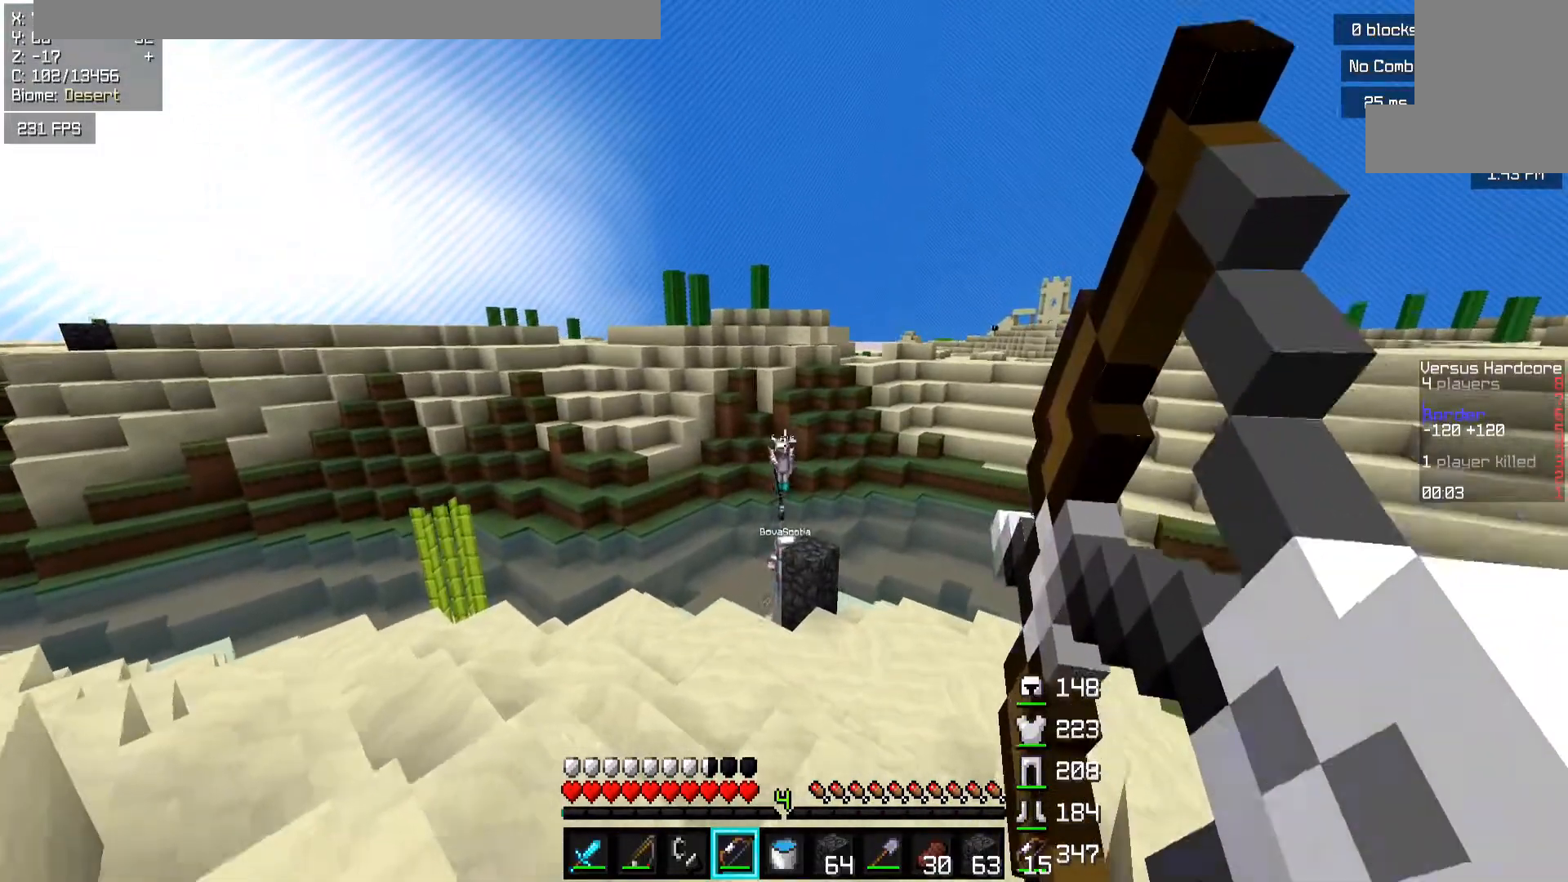
{"keys": ["d", "w"], "mouse": ["right"], "events": [[17, "d", "up"], [167, "mouse_left", "down"], [183, "d", "down"], [217, "mouse_right", "up"], [267, "space", "down"], [417, "mouse_left", "up"], [433, "mouse_right", "down"], [467, "space", "up"]]}
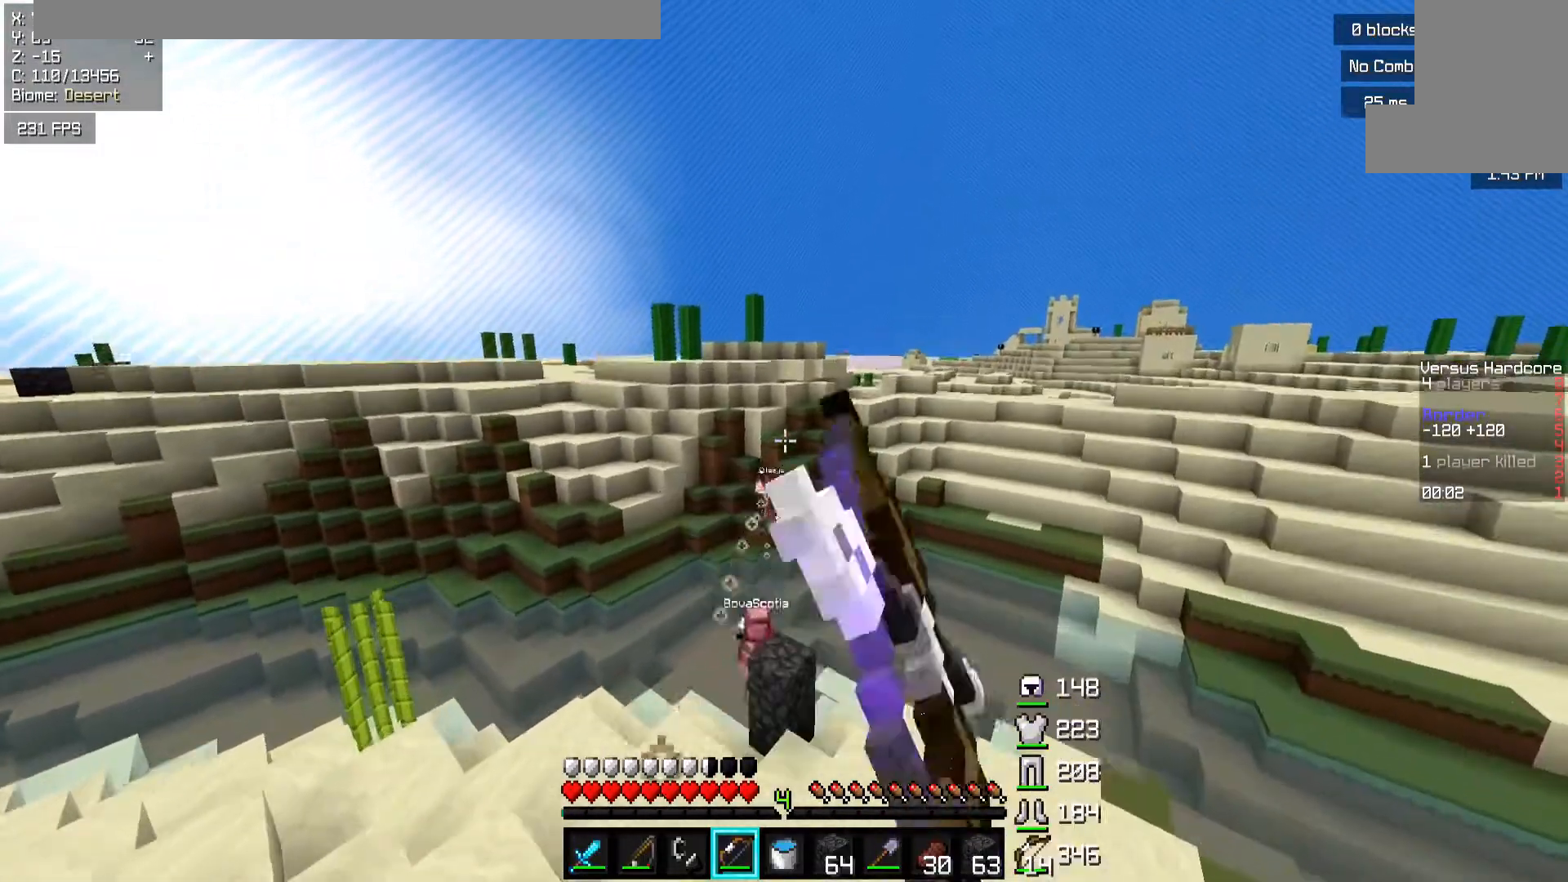
{"keys": ["d", "w"], "mouse": ["right"], "events": []}
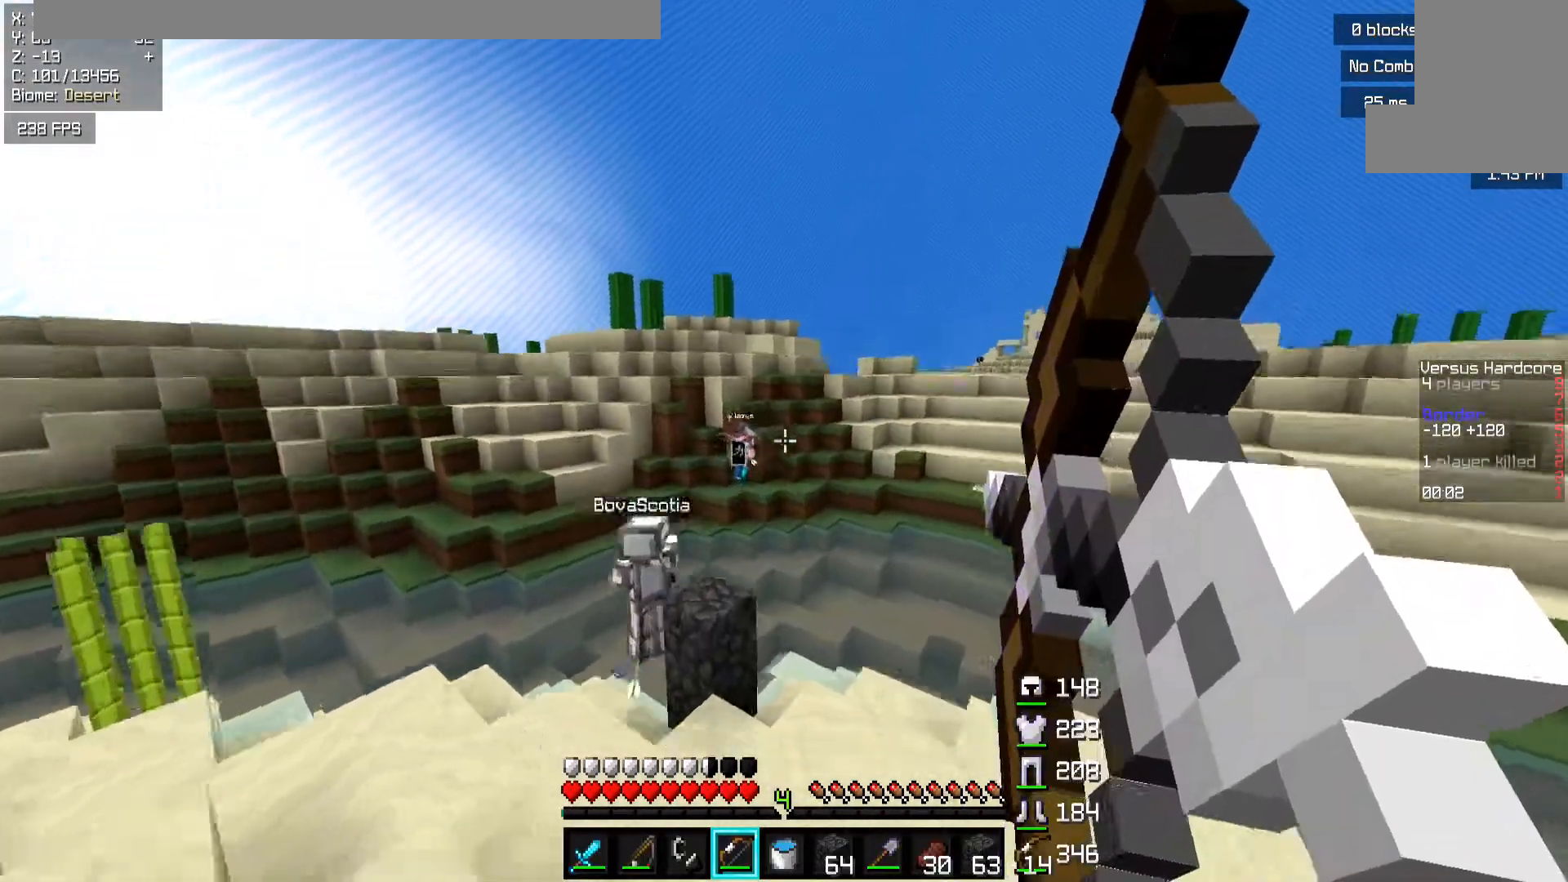
{"keys": ["d", "w"], "mouse": ["right"], "events": [[317, "d", "up"], [467, "d", "down"]]}
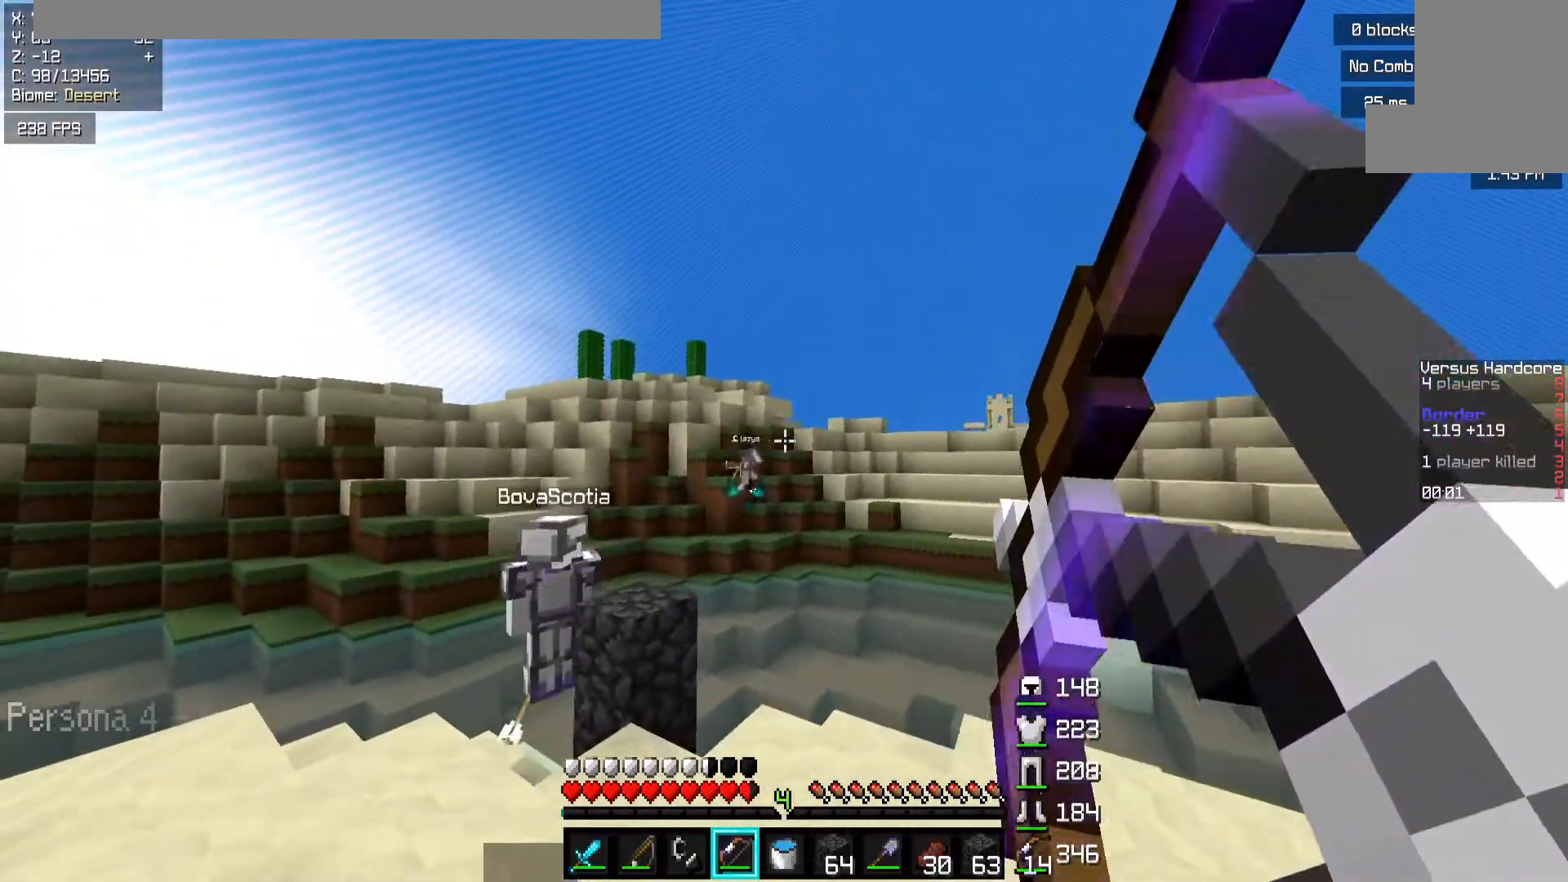
{"keys": ["d", "w"], "mouse": ["right"], "events": [[17, "mouse_left", "down"], [67, "mouse_right", "up"], [133, "space", "down"], [283, "mouse_right", "down"], [317, "mouse_left", "up"], [317, "space", "up"]]}
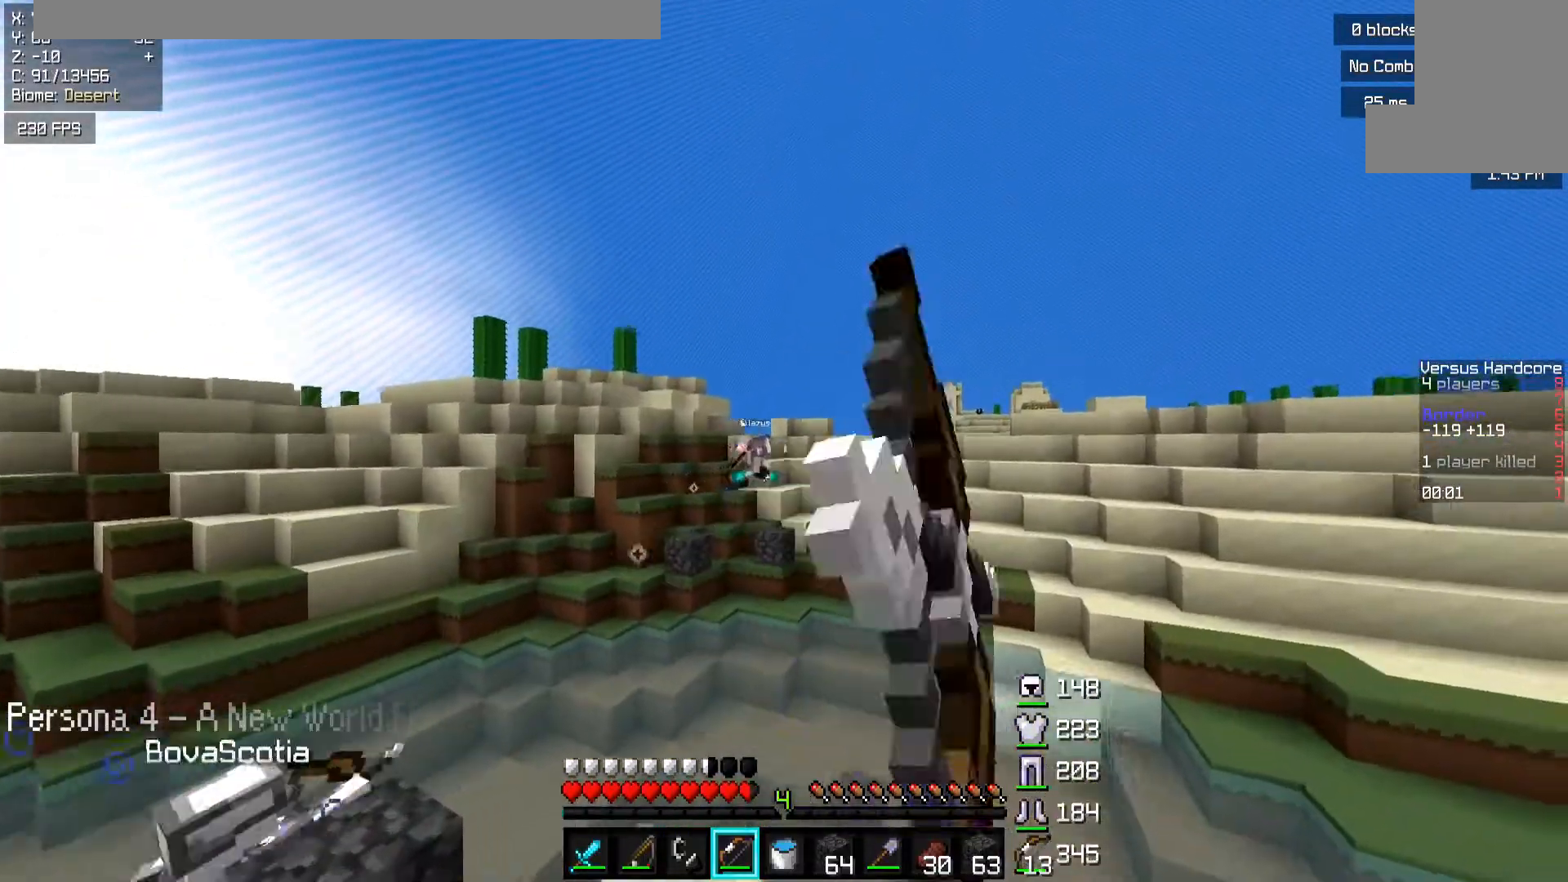
{"keys": ["d", "w"], "mouse": ["right"], "events": []}
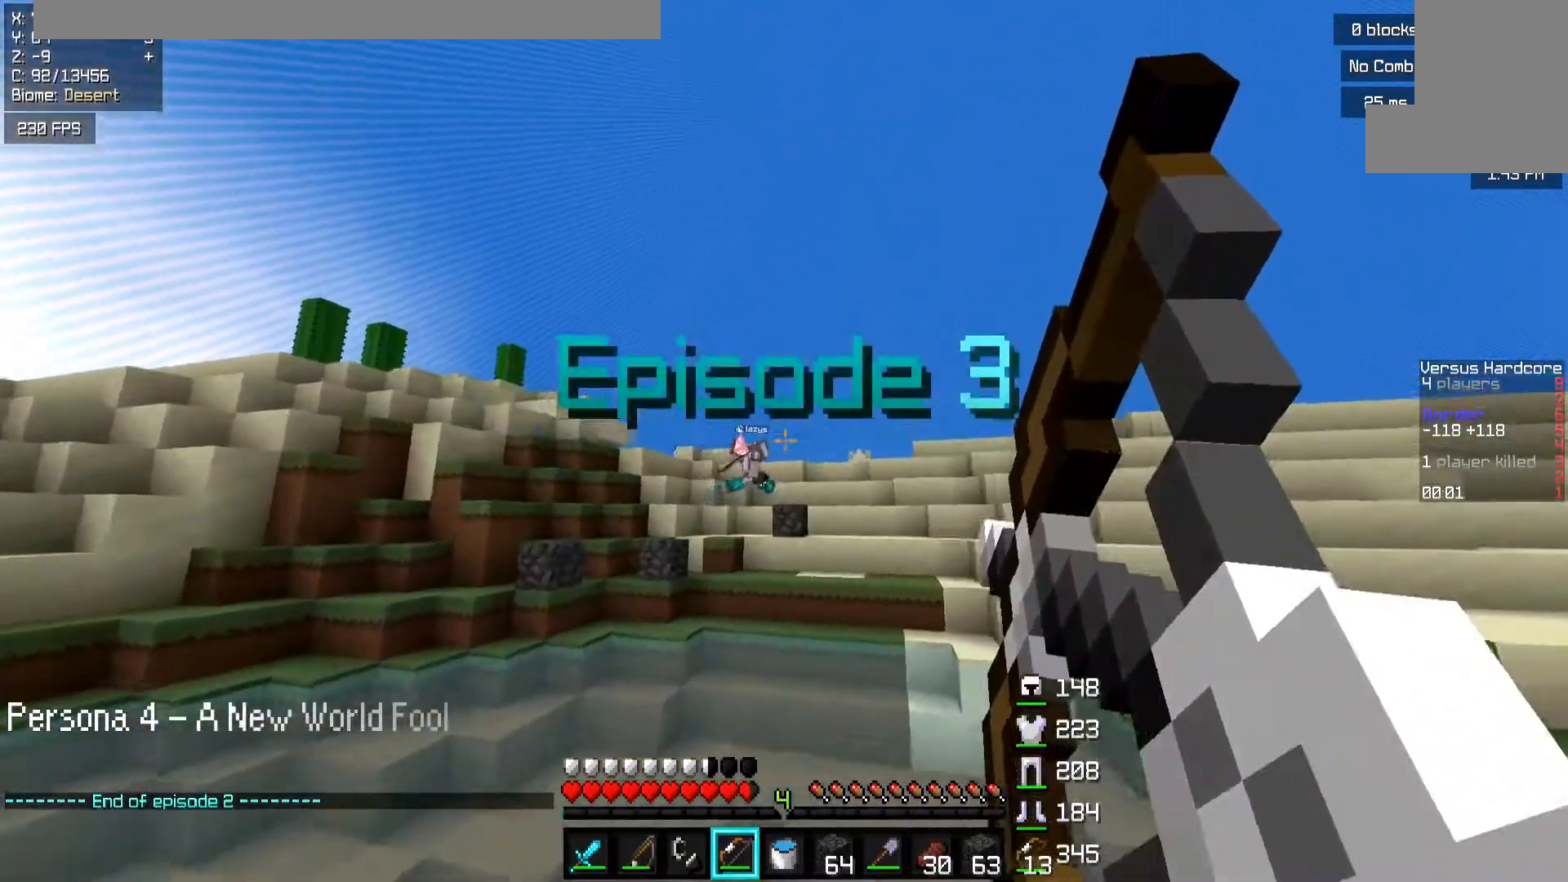
{"keys": ["d", "w"], "mouse": [], "events": [[133, "mouse_left", "down"], [217, "mouse_right", "up"], [267, "w", "up"], [333, "w", "down"], [367, "mouse_left", "up"]]}
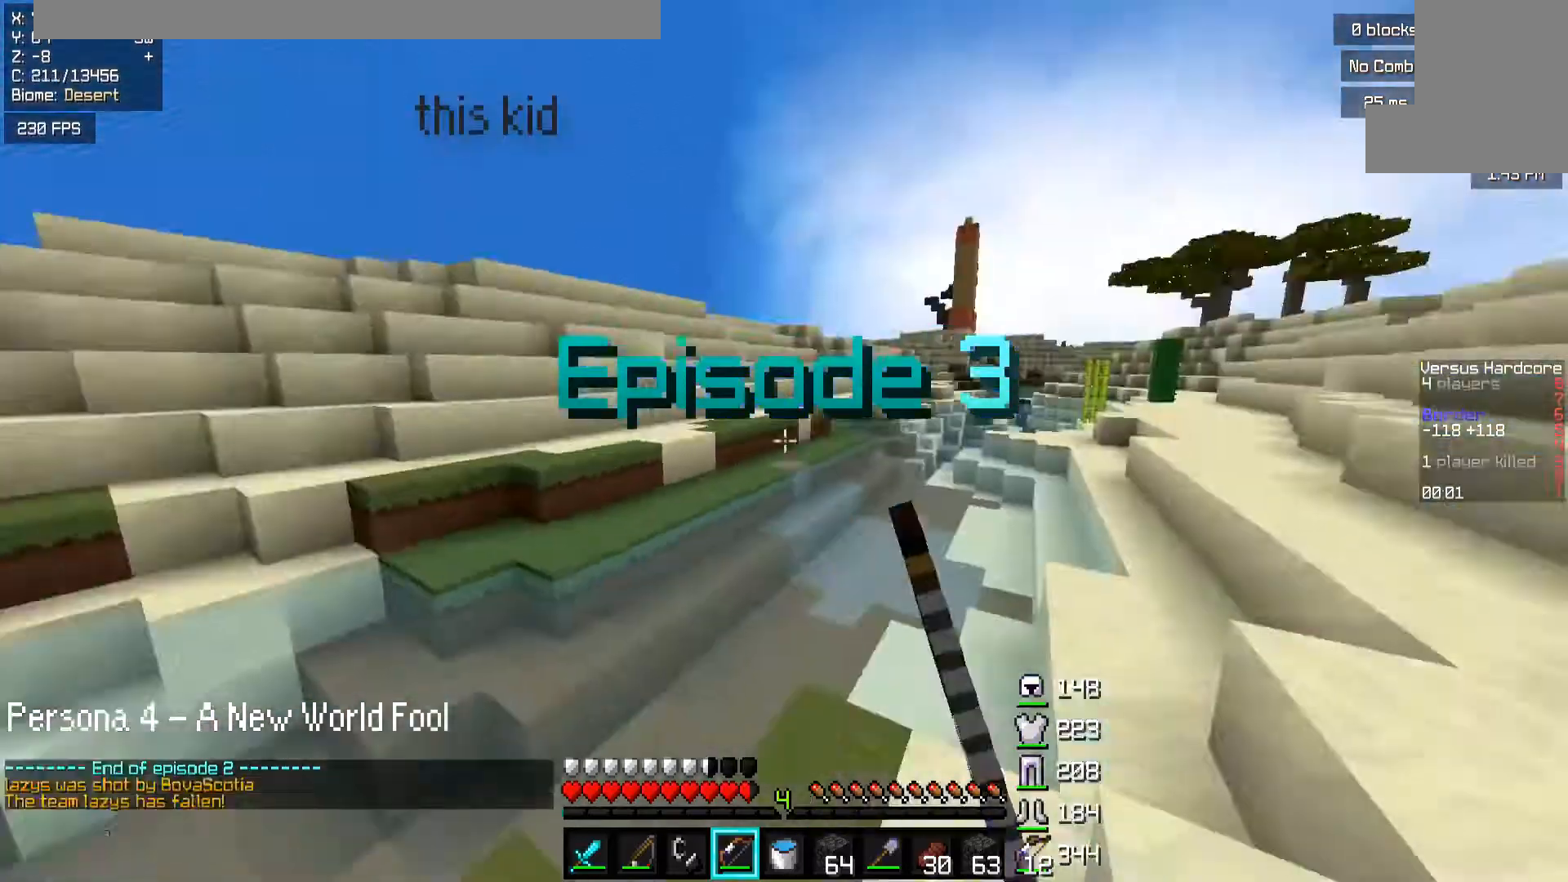
{"keys": ["d", "w"], "mouse": [], "events": [[133, "space", "down"], [200, "d", "up"], [317, "space", "up"], [333, "a", "down"], [467, "d", "down"], [483, "a", "up"]]}
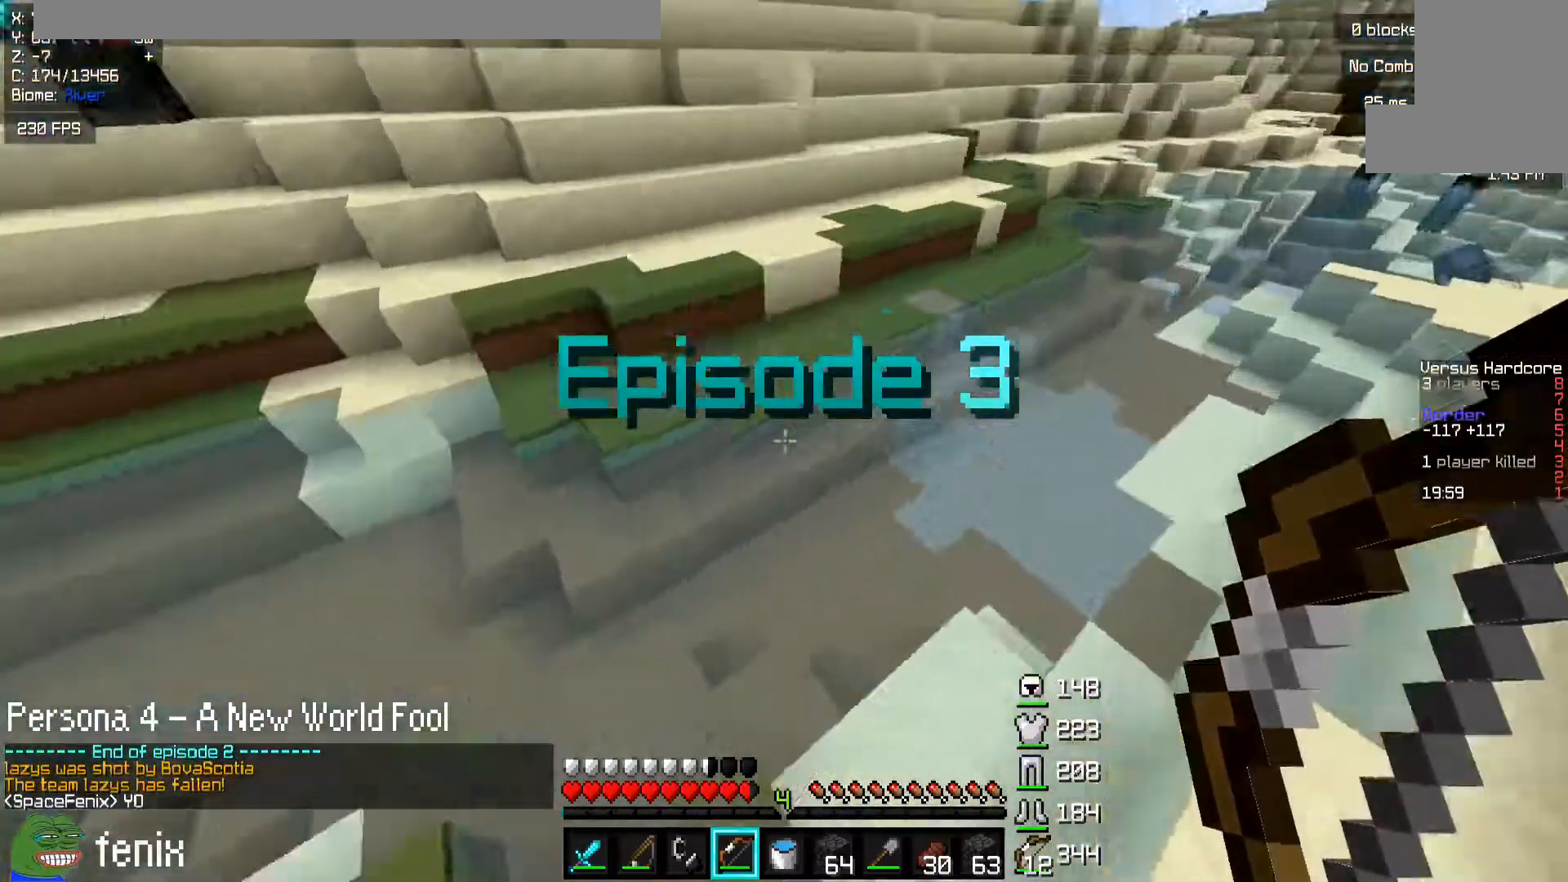
{"keys": ["a", "space", "w"], "mouse": [], "events": [[33, "a", "down"], [67, "space", "down"], [117, "d", "up"], [133, "mouse_right", "down"], [217, "a", "up"], [217, "mouse_right", "up"], [283, "mouse_right", "down"], [383, "a", "down"], [467, "mouse_right", "up"]]}
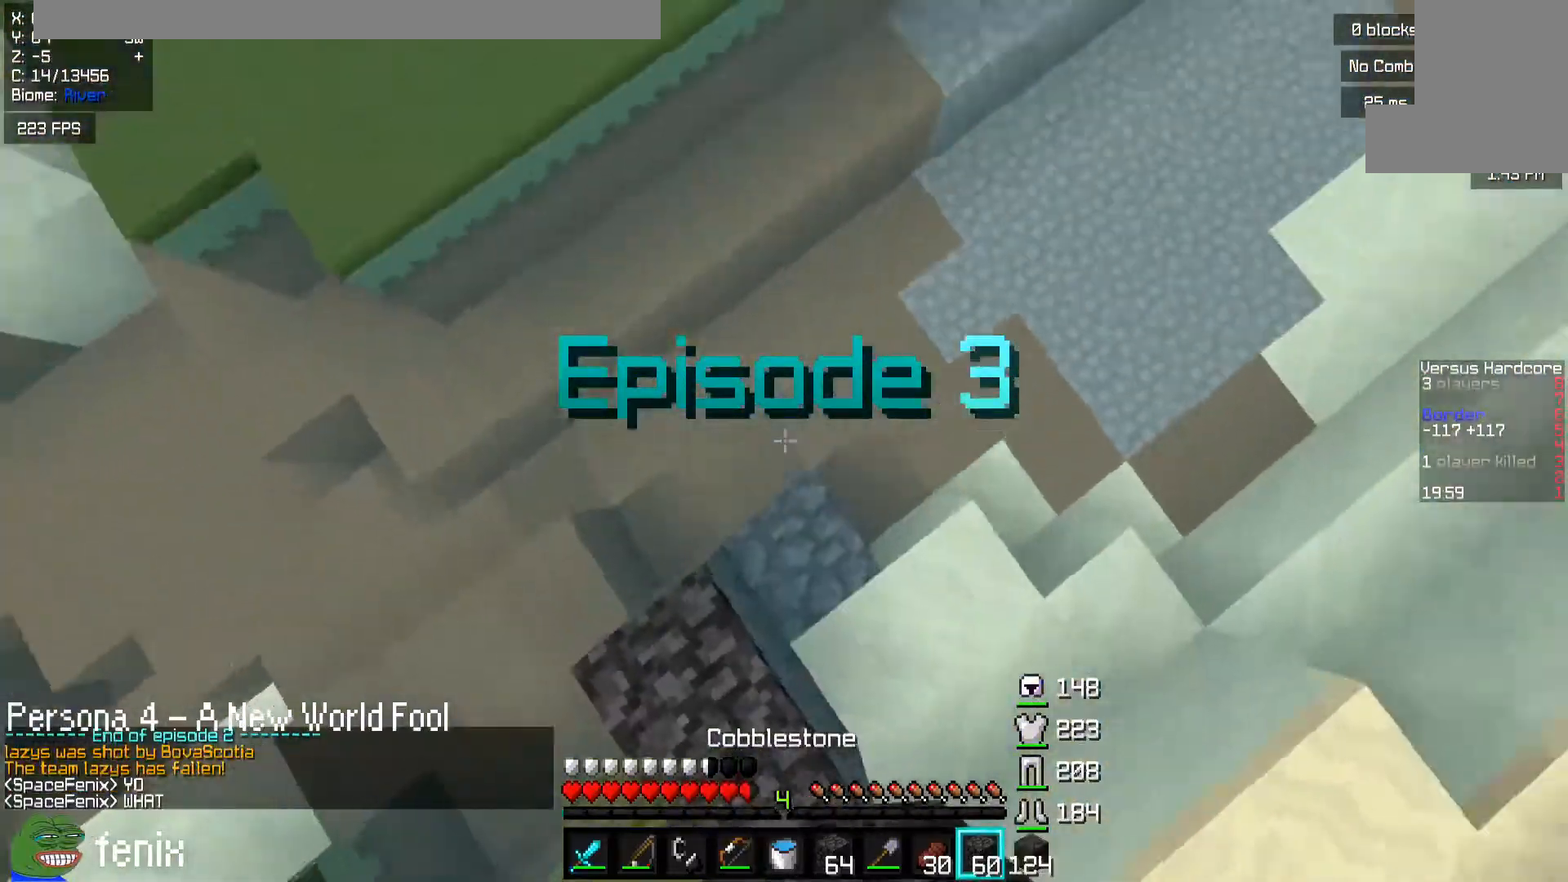
{"keys": ["d", "space", "w"], "mouse": [], "events": [[83, "mouse_right", "down"], [167, "mouse_right", "up"], [217, "a", "up"], [233, "mouse_right", "down"], [383, "d", "down"], [433, "mouse_right", "up"]]}
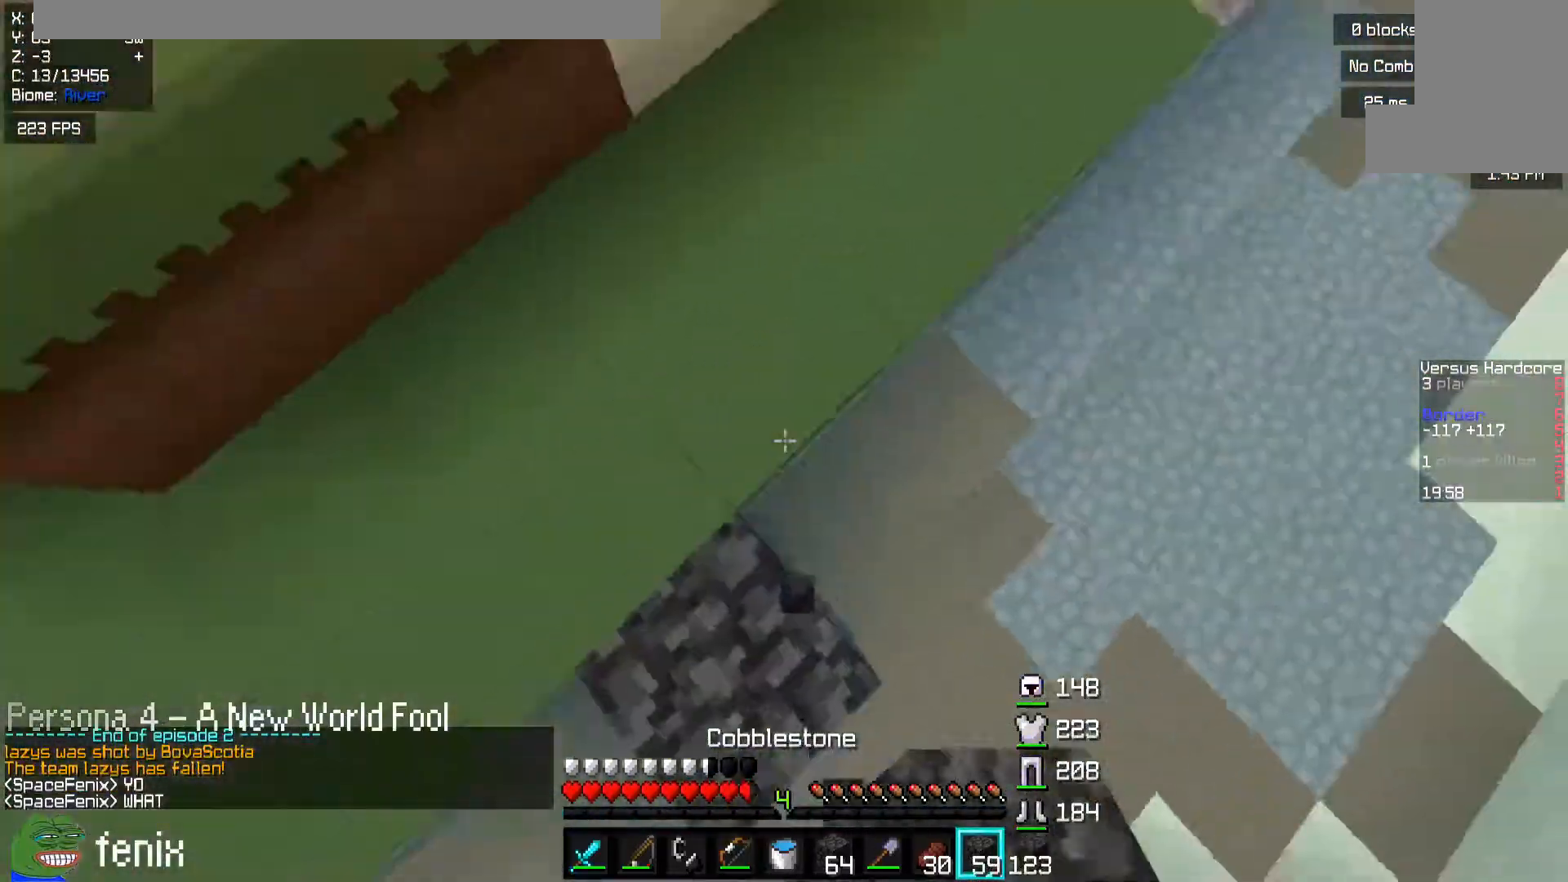
{"keys": ["a", "space", "w"], "mouse": ["right"], "events": [[17, "d", "up"], [133, "a", "down"], [183, "mouse_right", "down"], [267, "a", "up"], [333, "d", "down"], [367, "mouse_right", "up"], [433, "d", "up"], [433, "mouse_right", "down"], [500, "a", "down"]]}